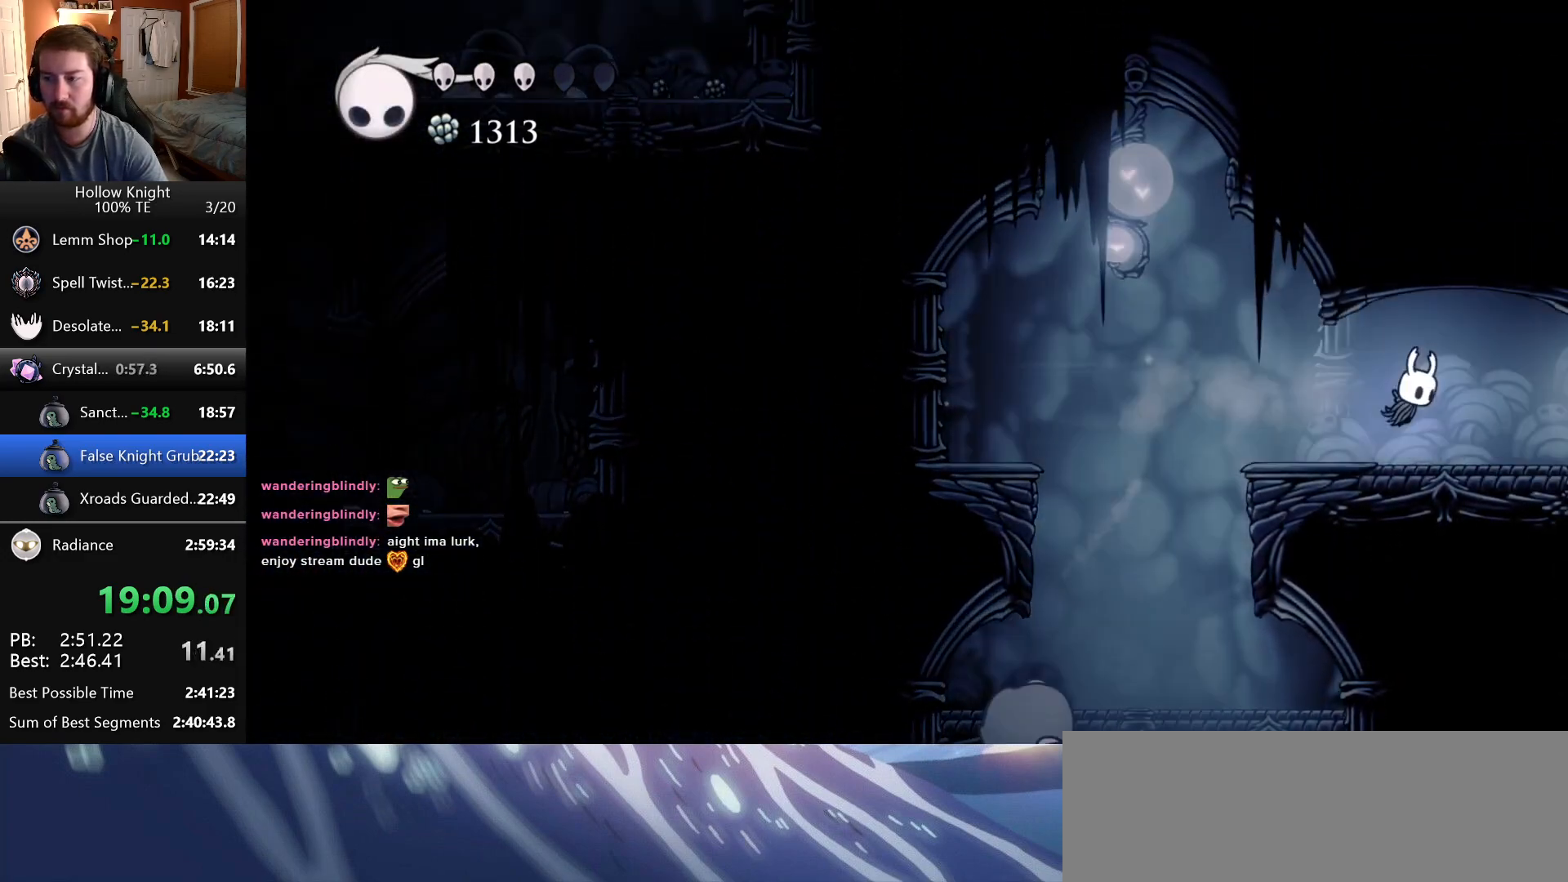
Gameplay with keyboard; each line is a JSON object with the keys held at the frame after it. "events" lists presses ("down") and releases ("up") of "cast", "dash", "down", "dreamnail", "escape", "focus", "inventory", "jump", "left", "nail", "return", "right" and "up" between this image and that frame as [ms after this image, input, new state], when the widget could be followed in between. No other keys are recorded. Mouse input is not recorded. Key names are as the overlay labels them; some are game actions (e.g. jump) rather than physical keys. Not read: superdash.
{"keys": ["right"], "events": []}
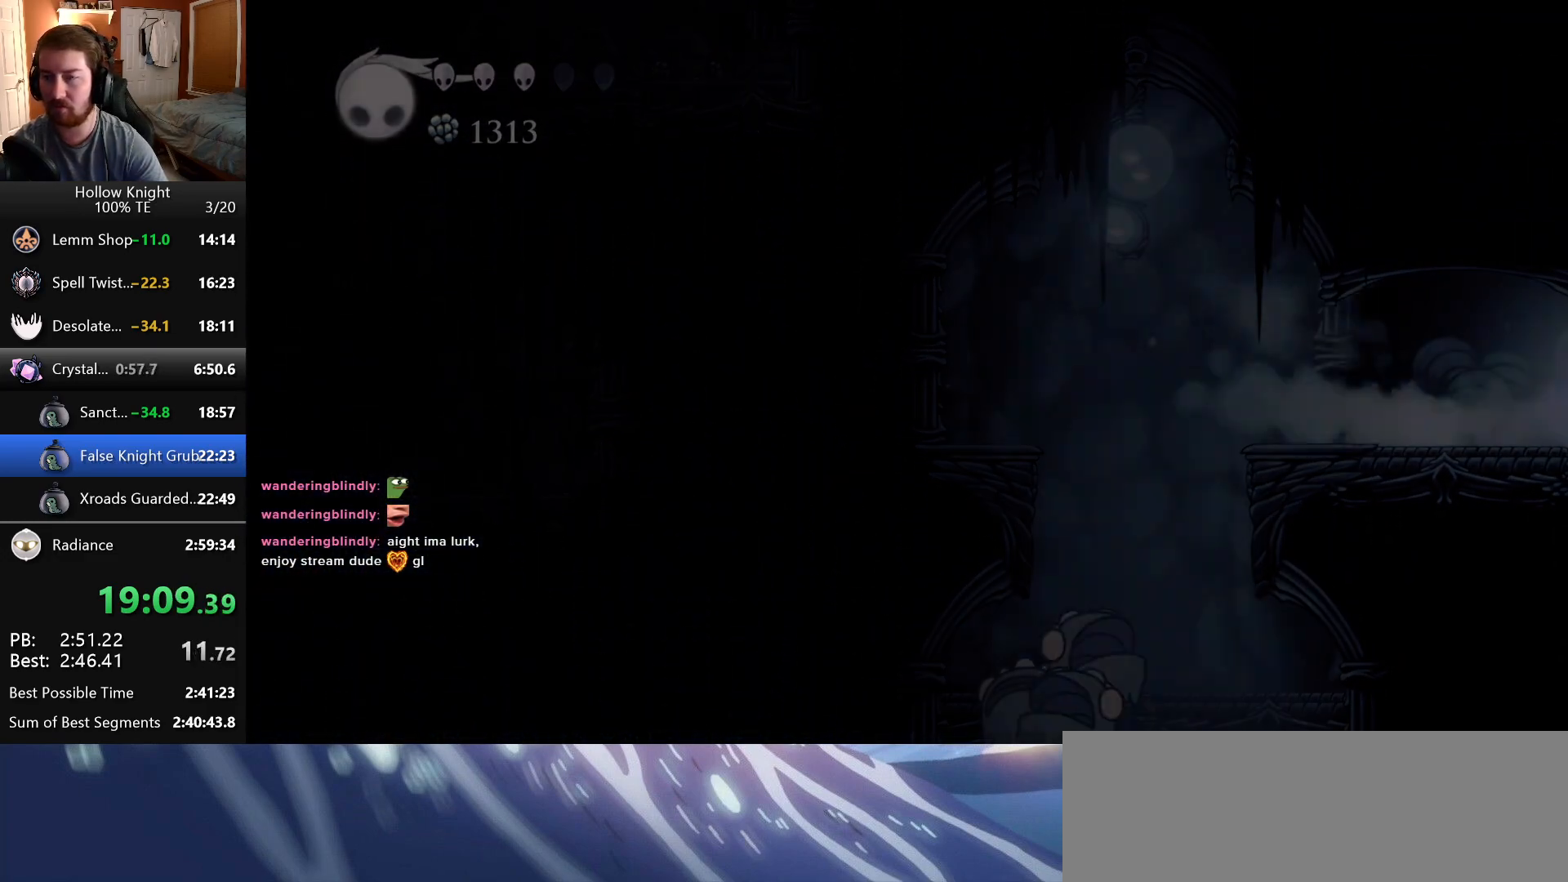
{"keys": ["right"], "events": []}
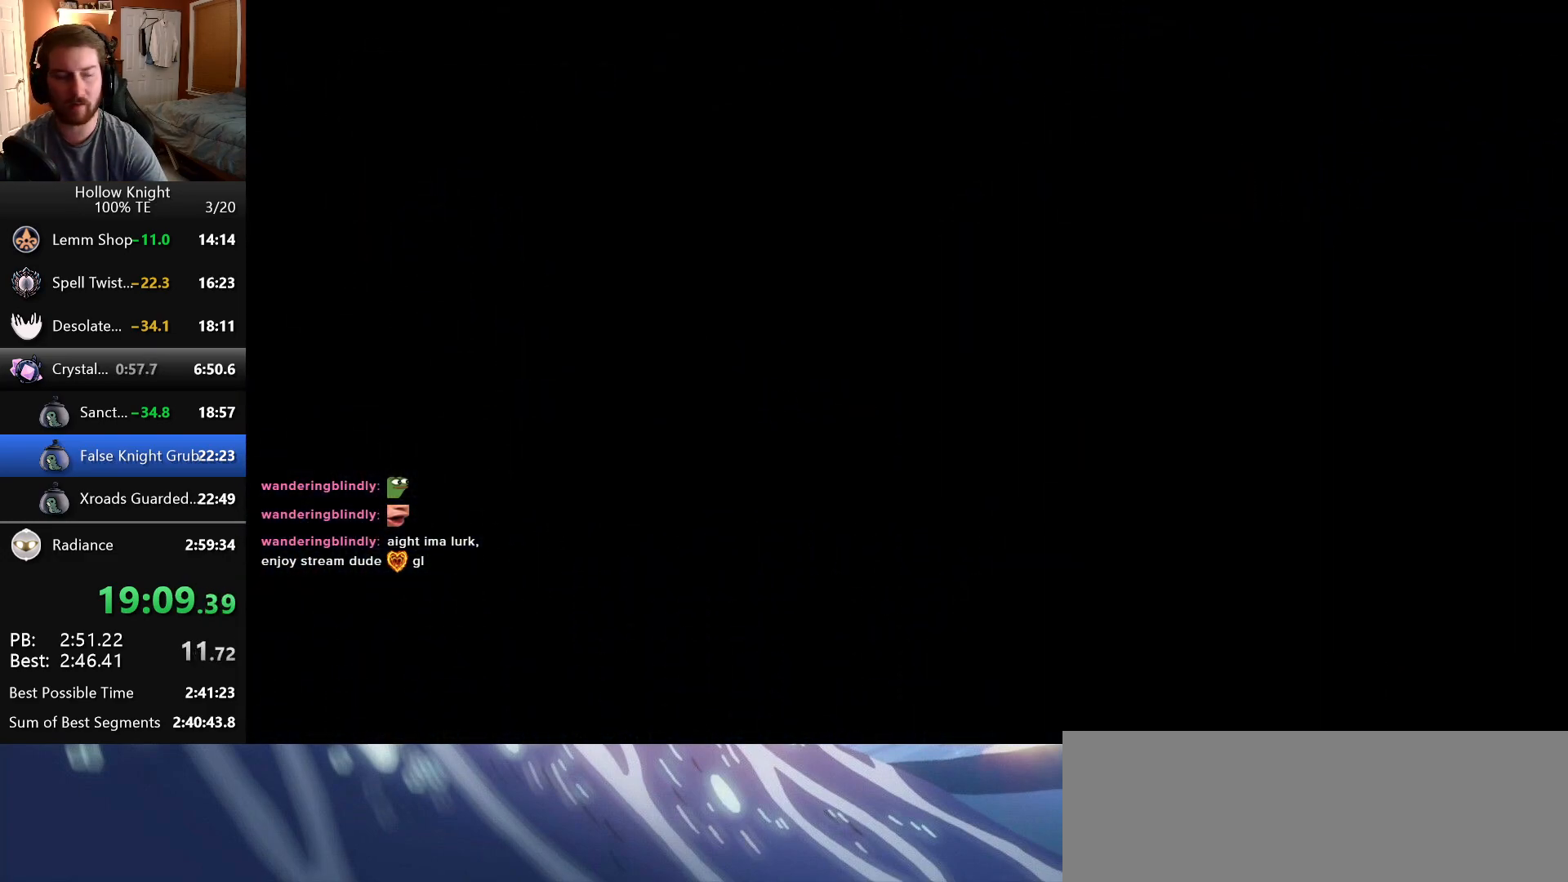
{"keys": ["right"], "events": []}
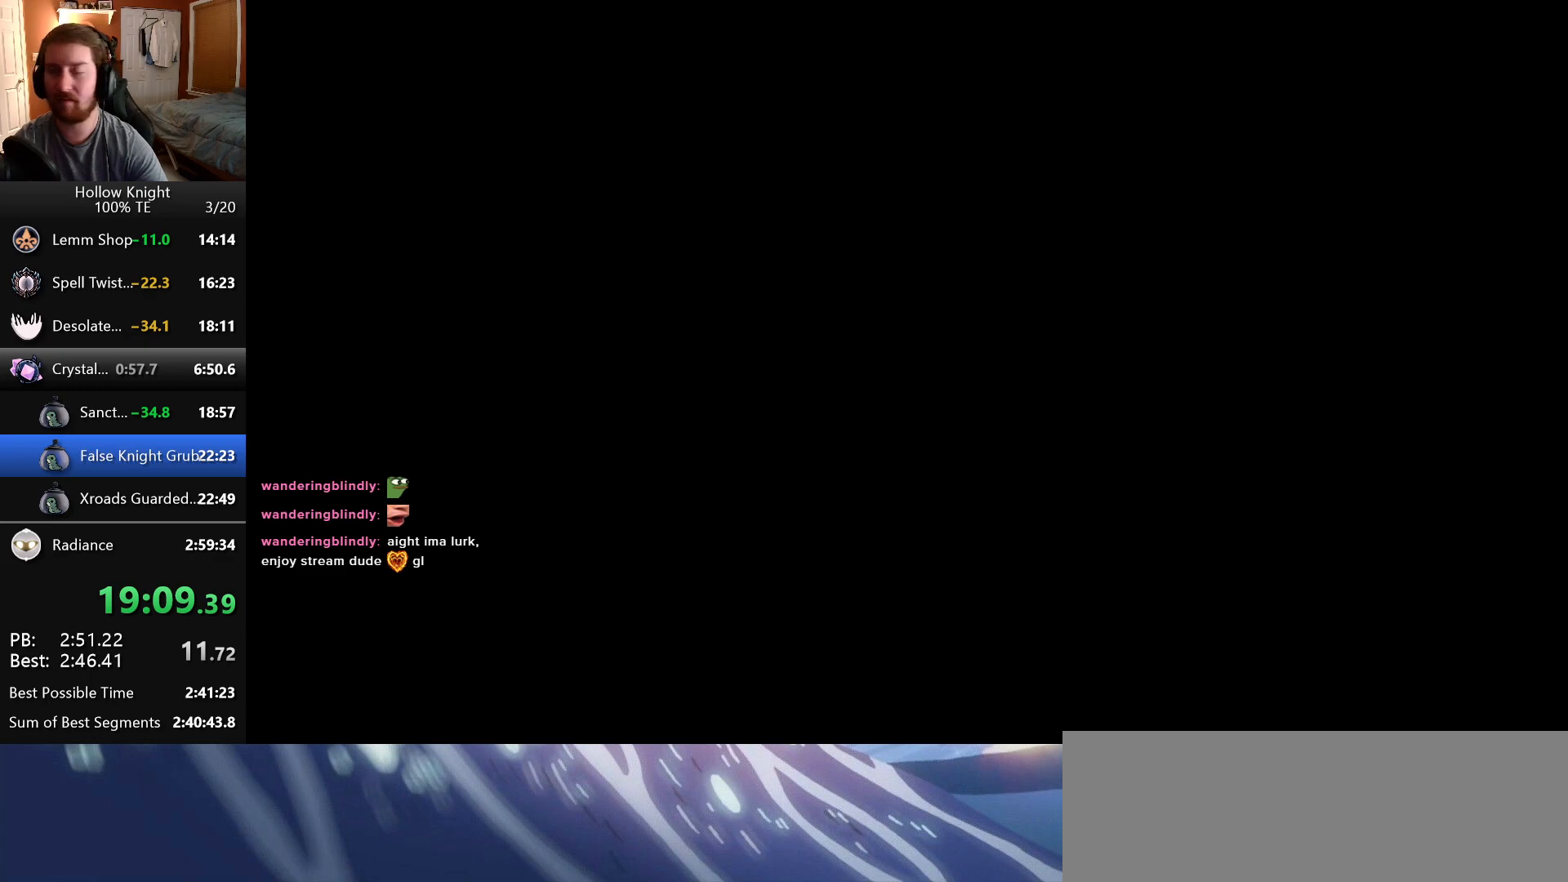
{"keys": ["right"], "events": []}
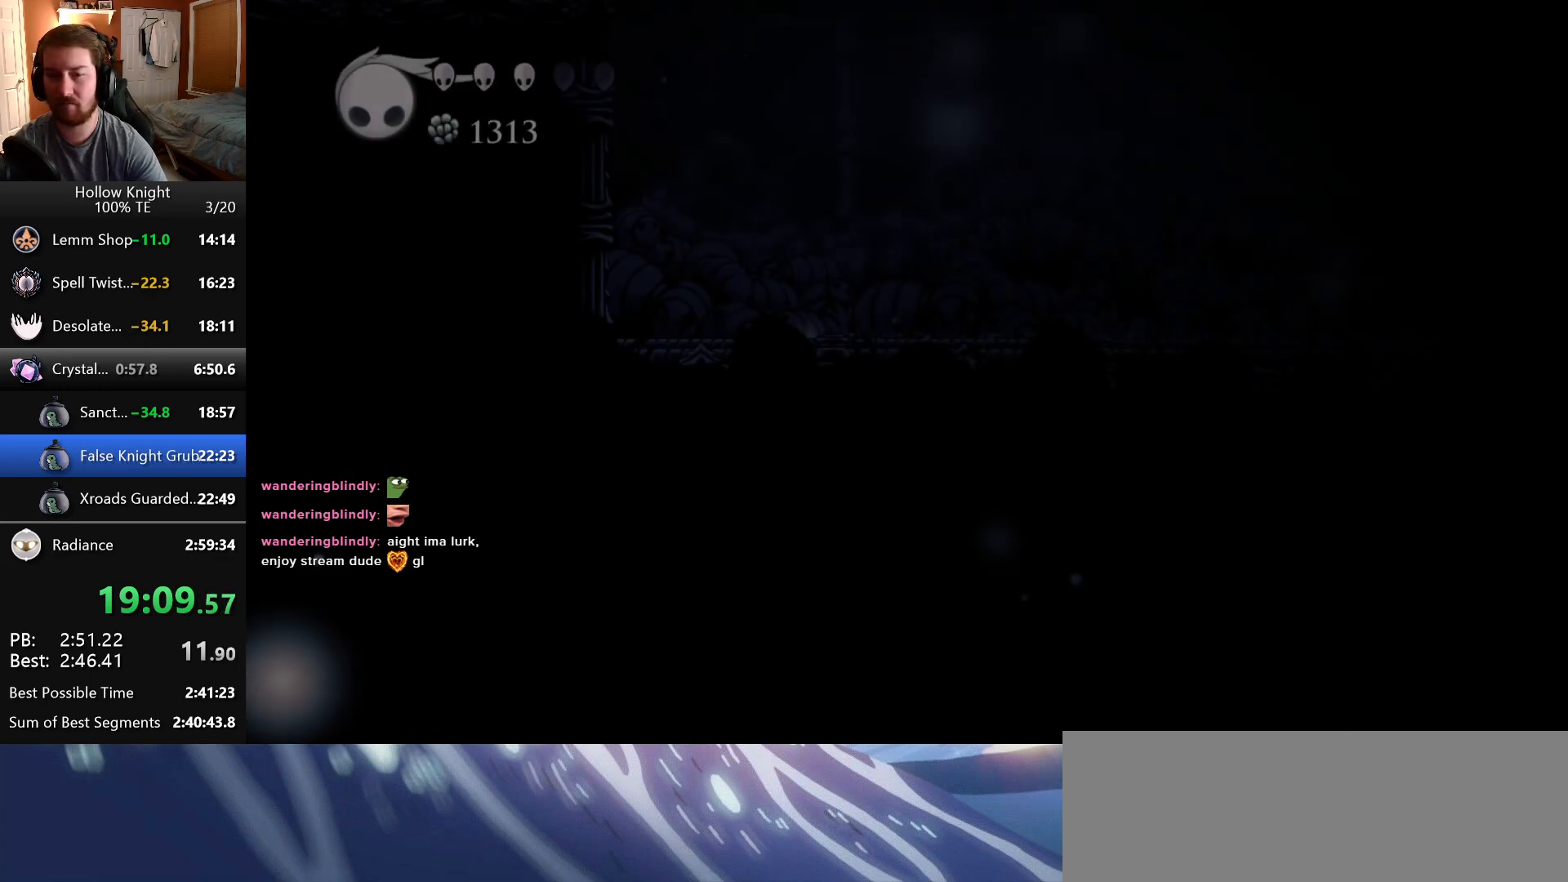
{"keys": ["right"], "events": []}
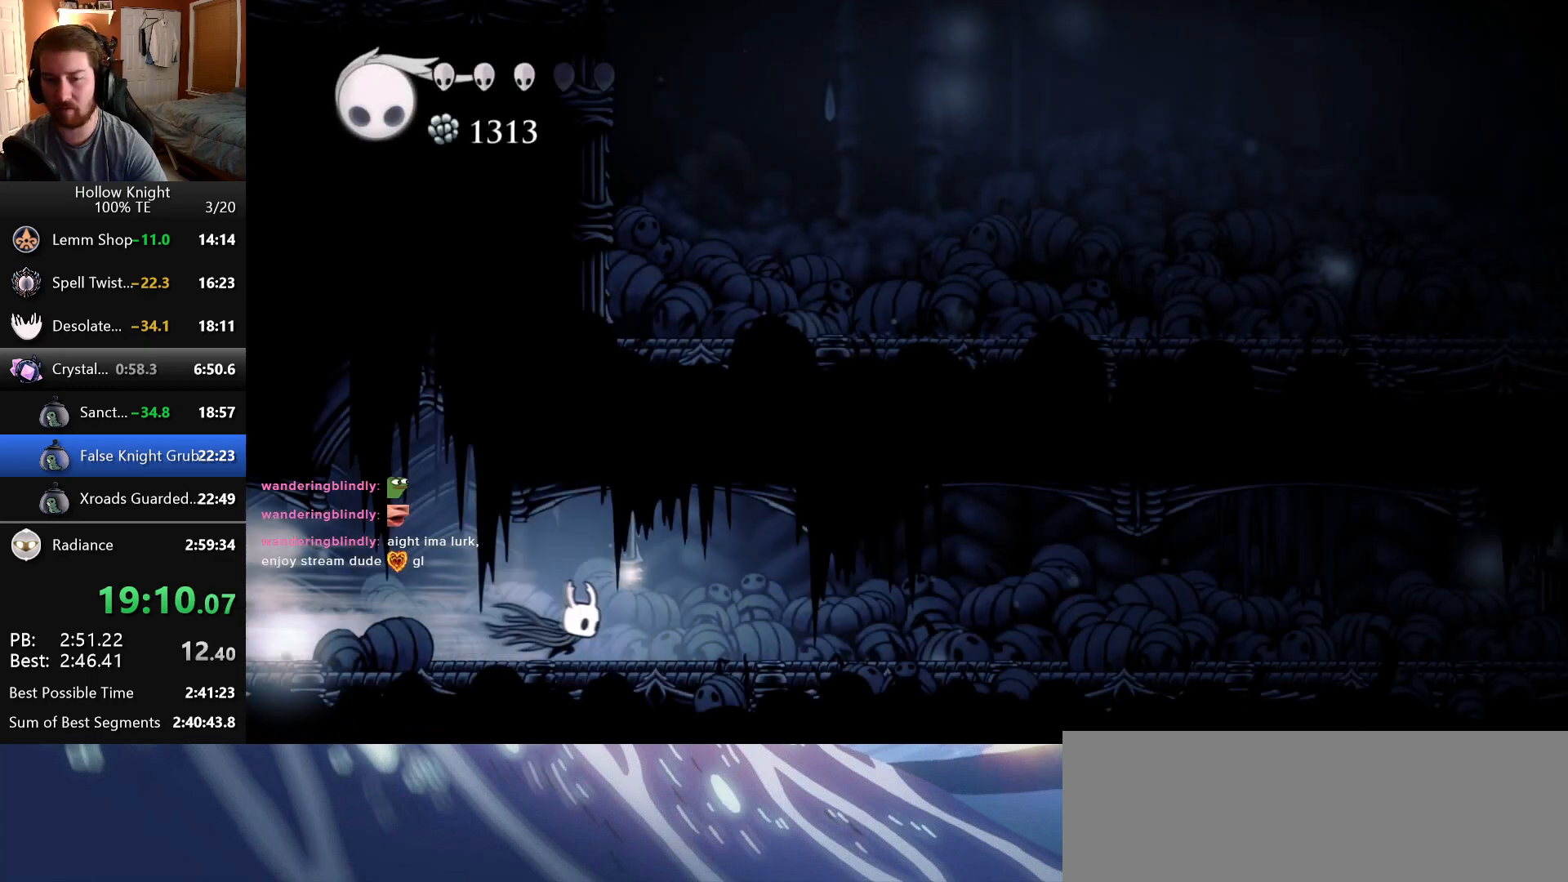
{"keys": ["right"], "events": []}
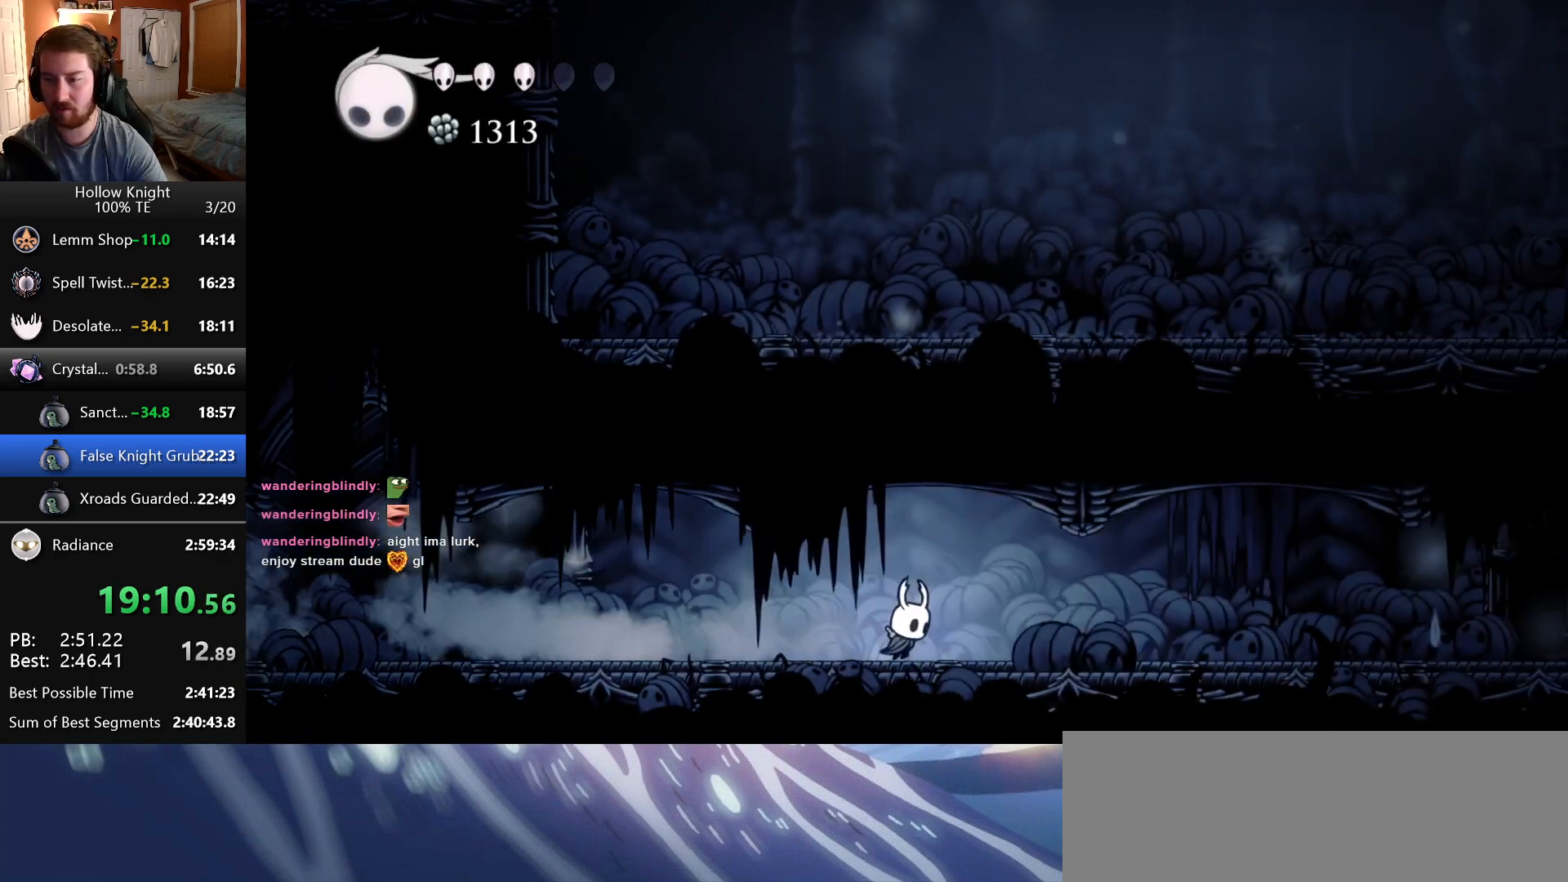
{"keys": ["right"], "events": []}
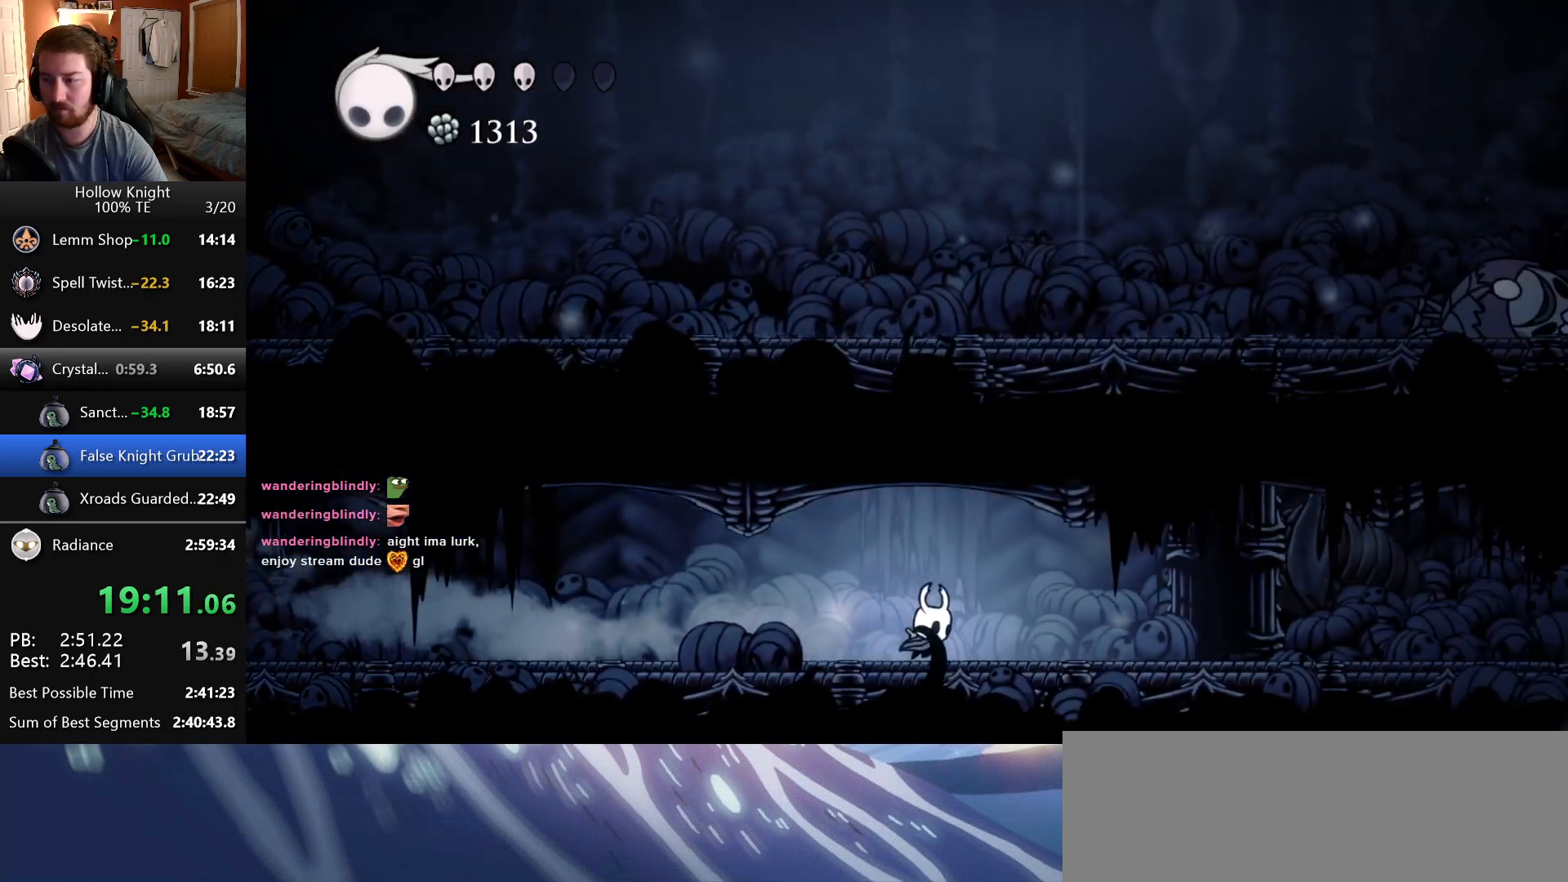
{"keys": ["right"], "events": []}
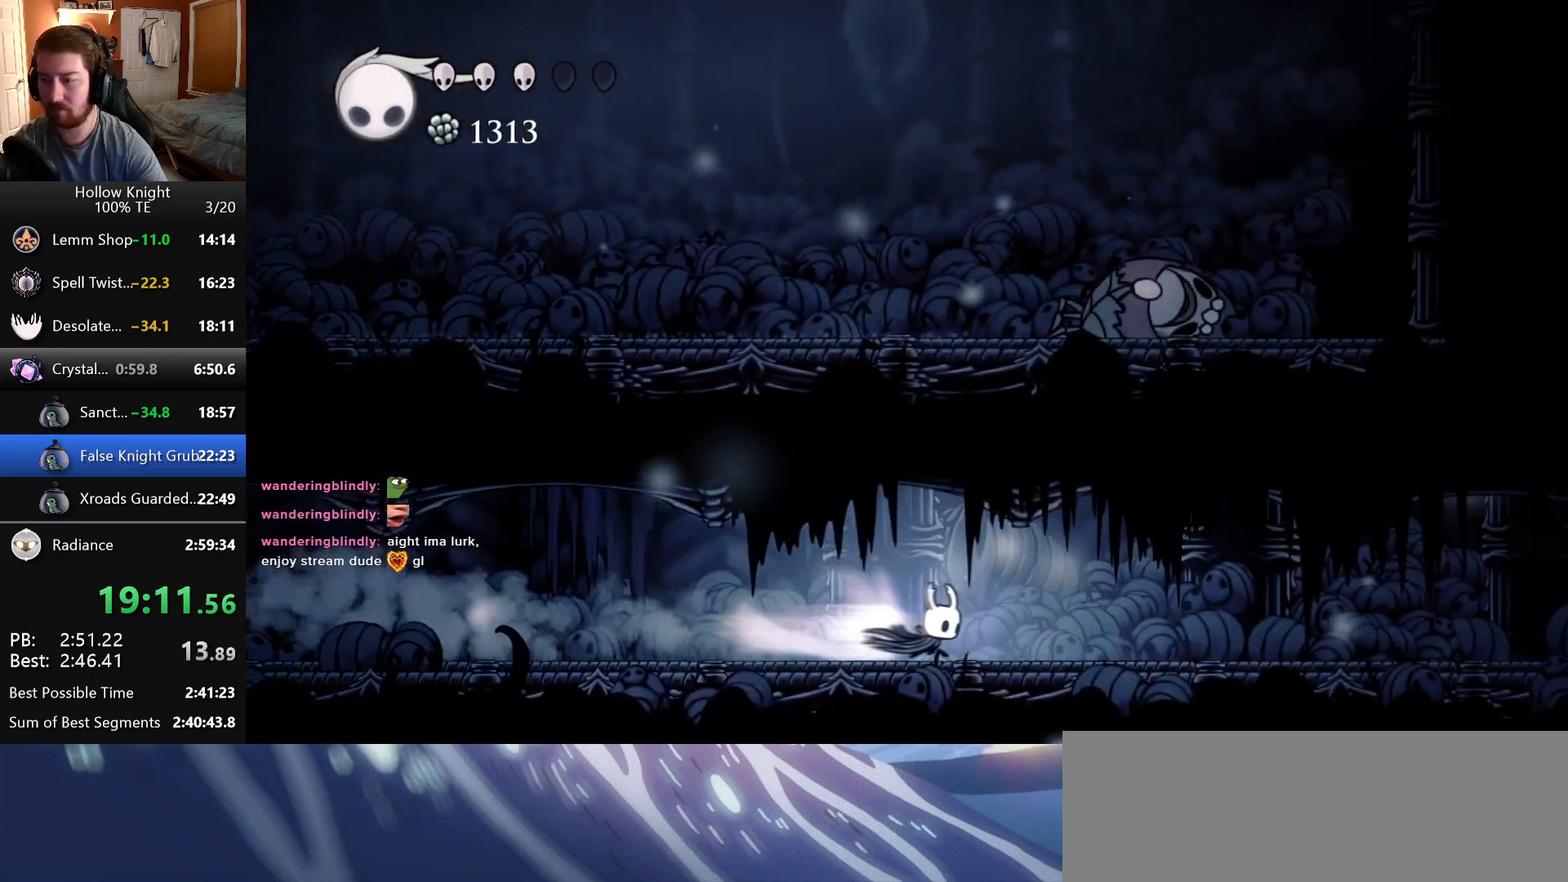
{"keys": ["right"], "events": []}
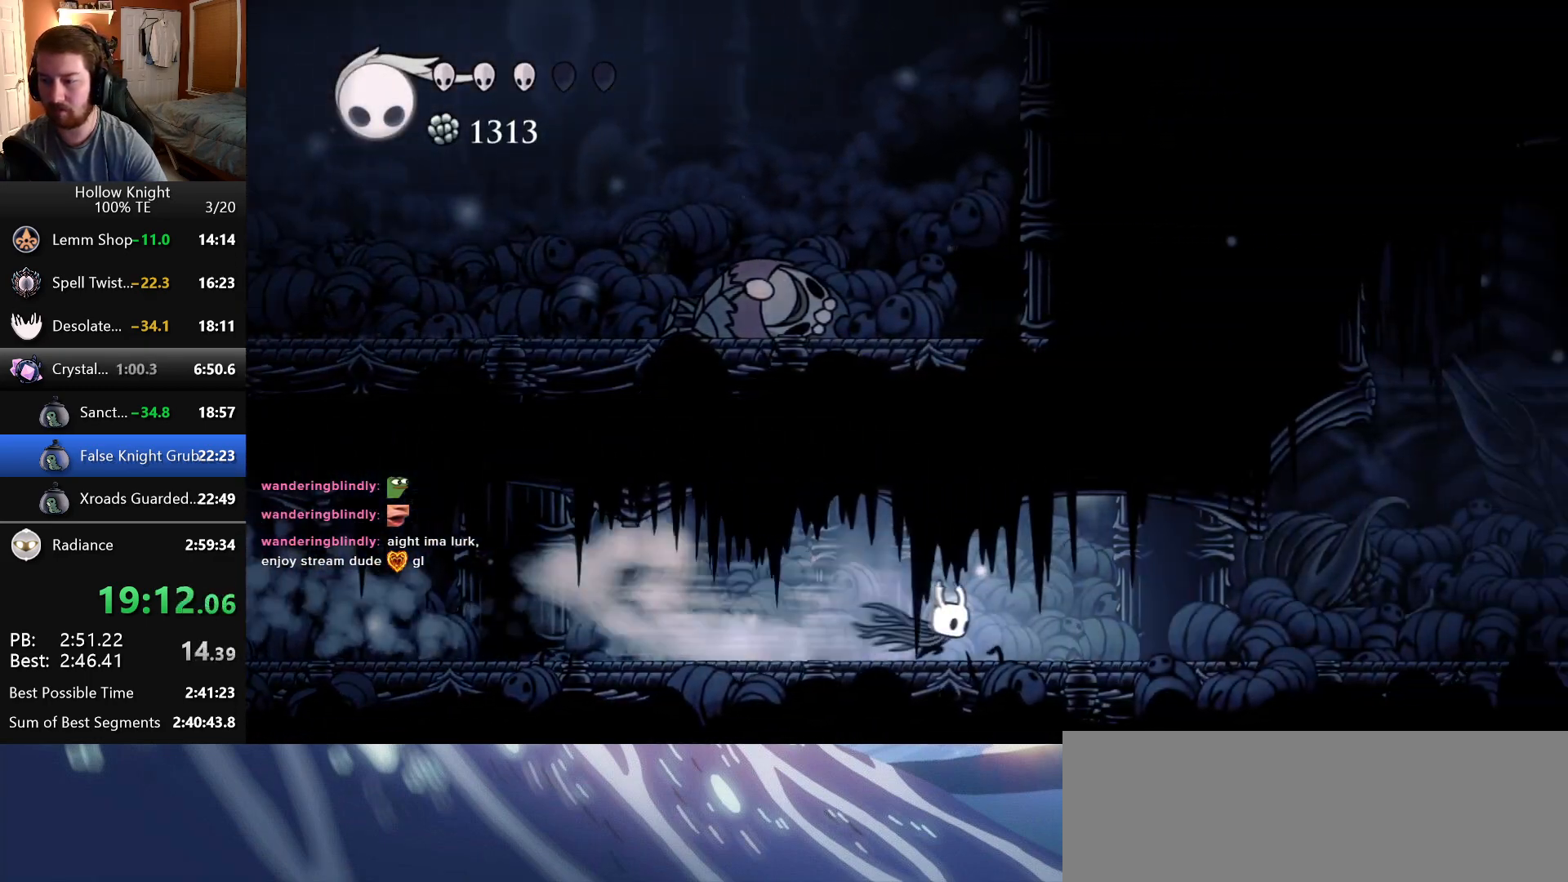
{"keys": ["right"], "events": []}
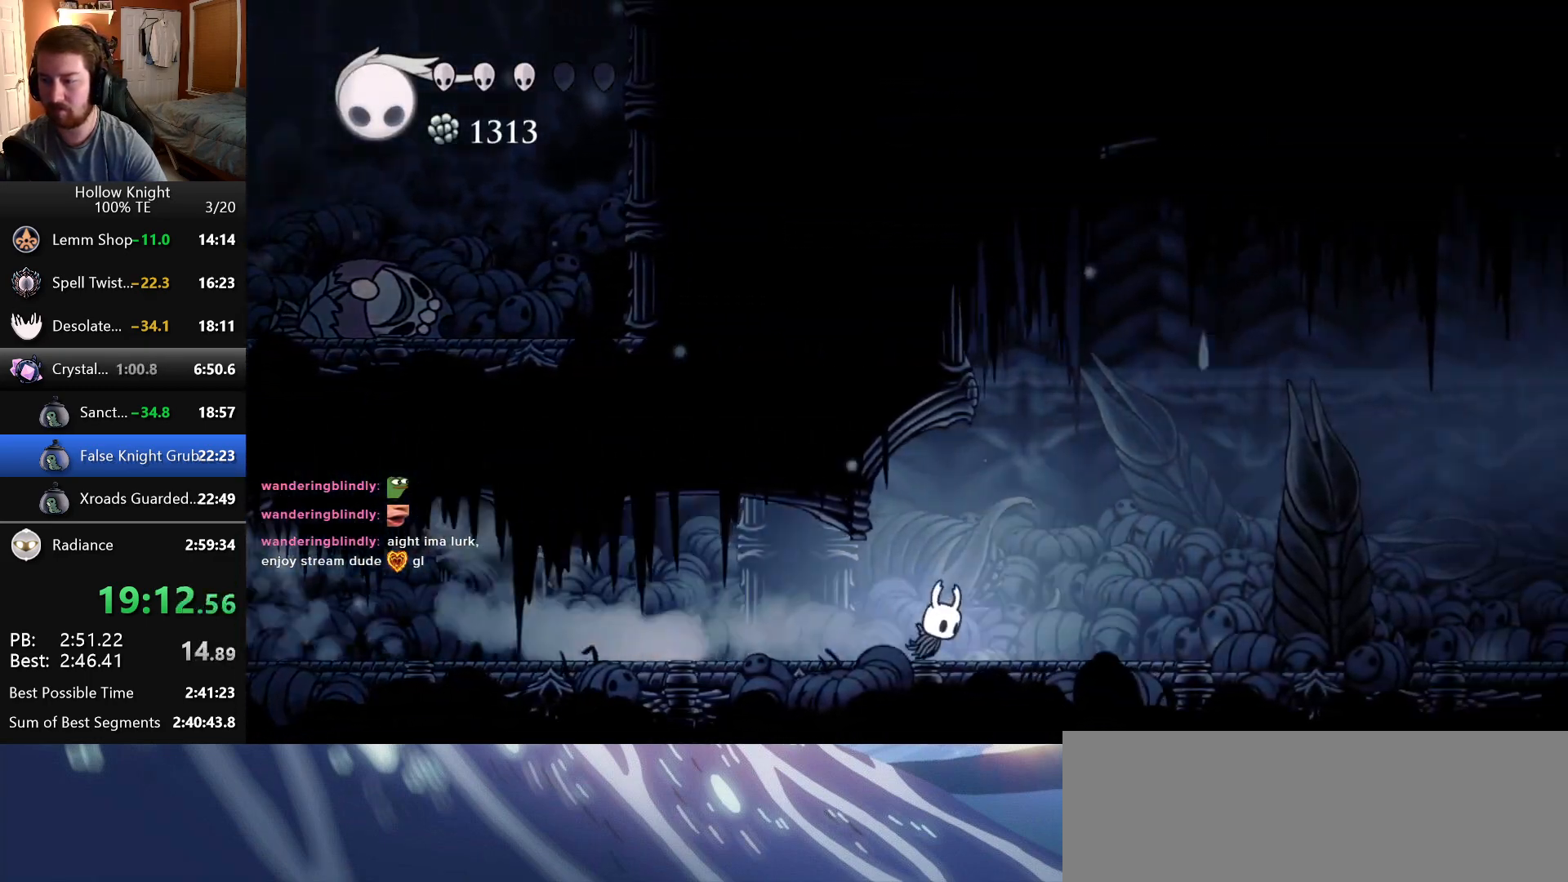
{"keys": ["nail", "right"], "events": [[383, "nail", "down"]]}
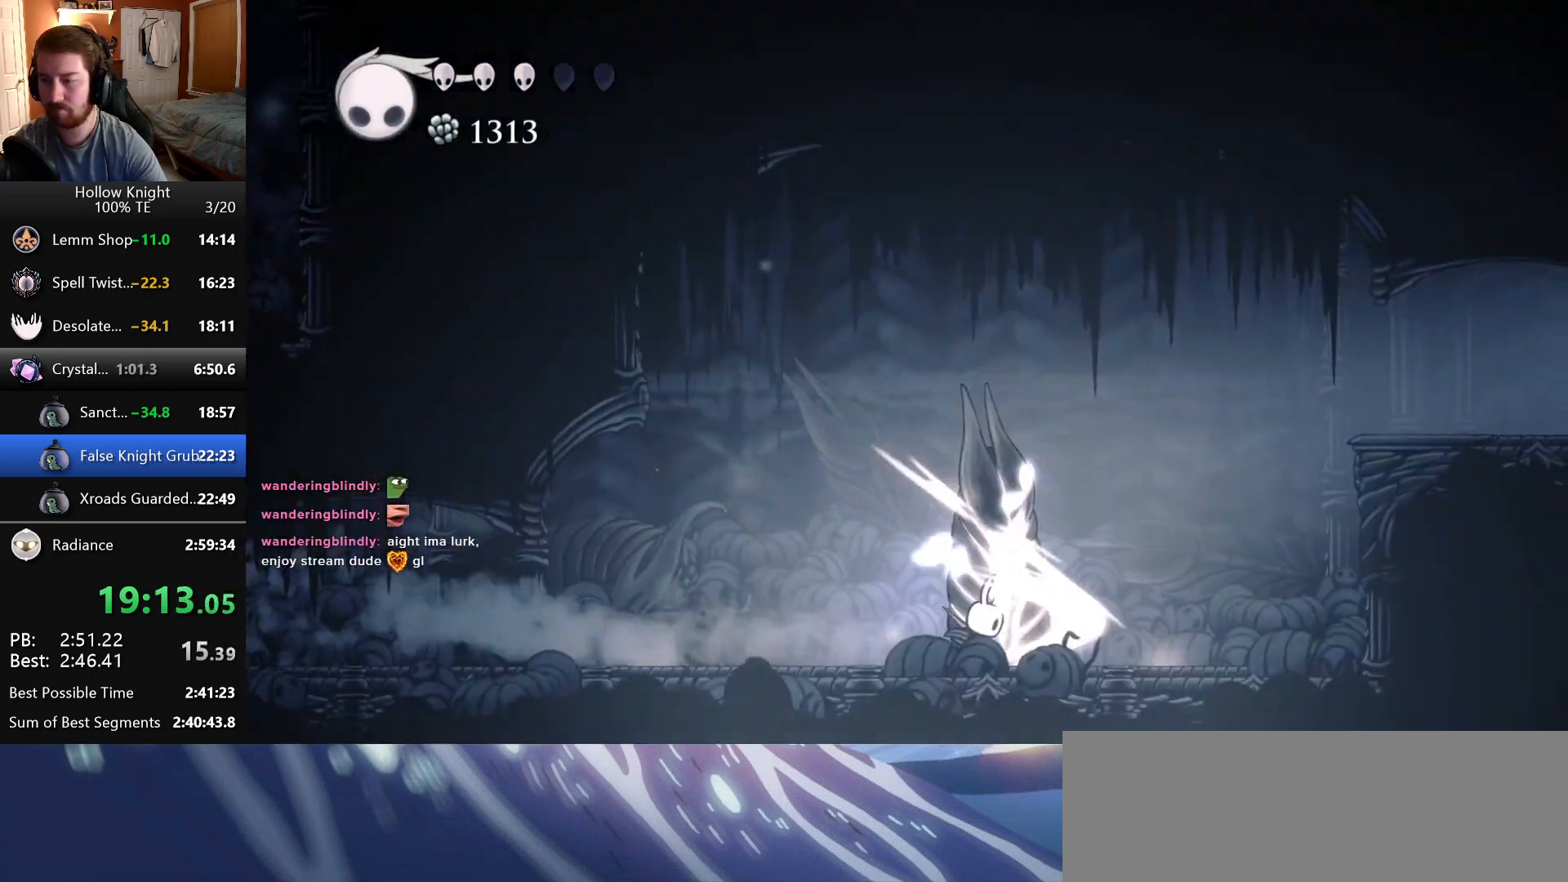
{"keys": ["jump", "nail", "right"], "events": [[33, "jump", "down"], [33, "nail", "up"], [250, "down", "down"], [316, "nail", "down"], [483, "down", "up"]]}
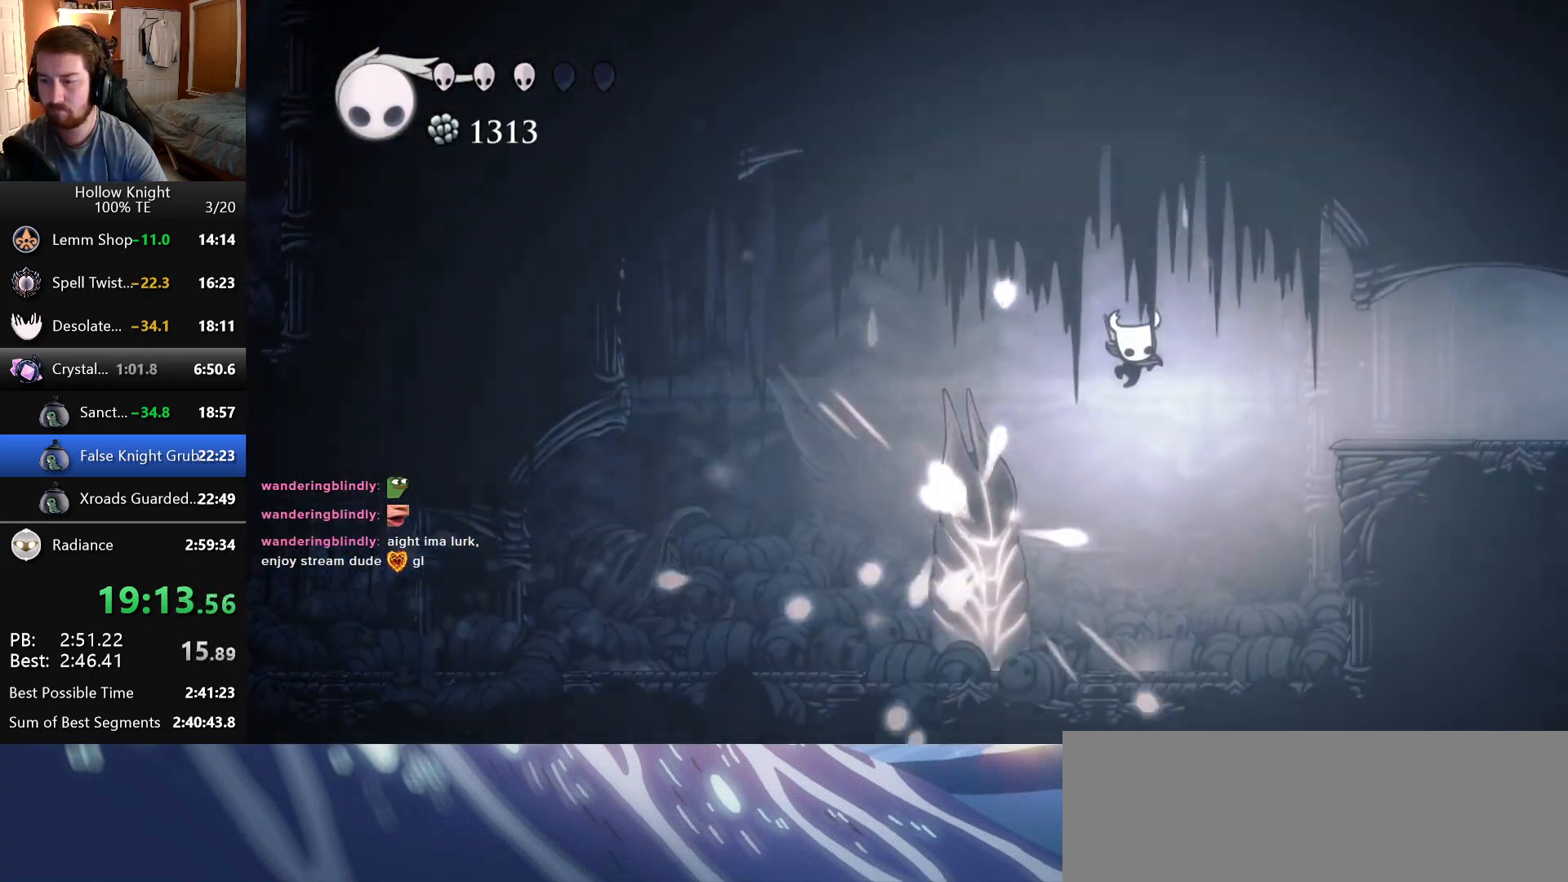
{"keys": ["right"], "events": [[33, "jump", "up"], [33, "nail", "up"]]}
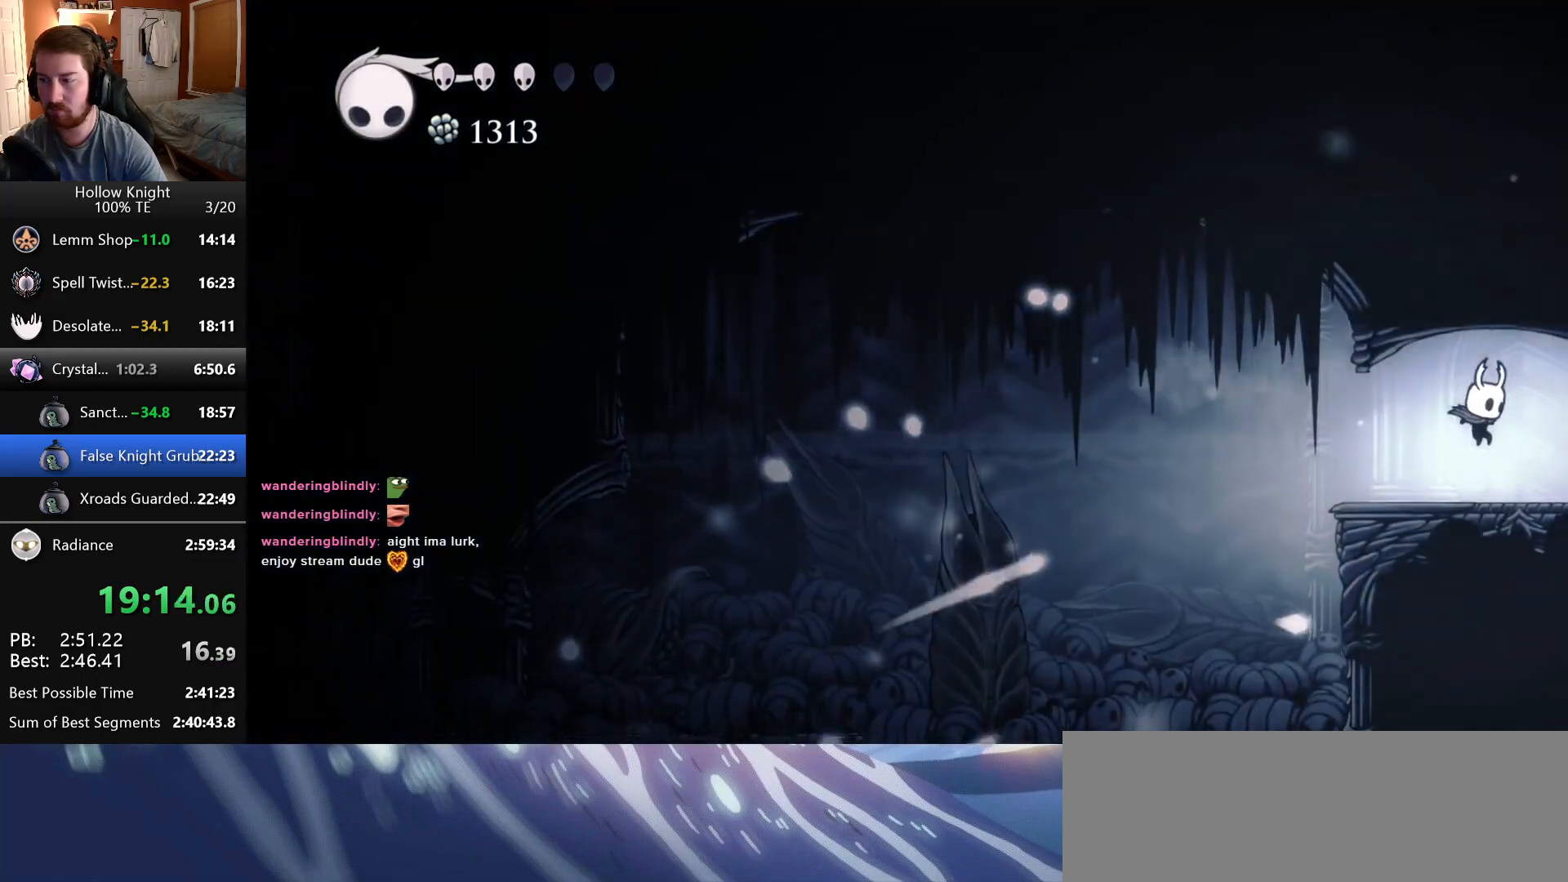
{"keys": ["right"], "events": []}
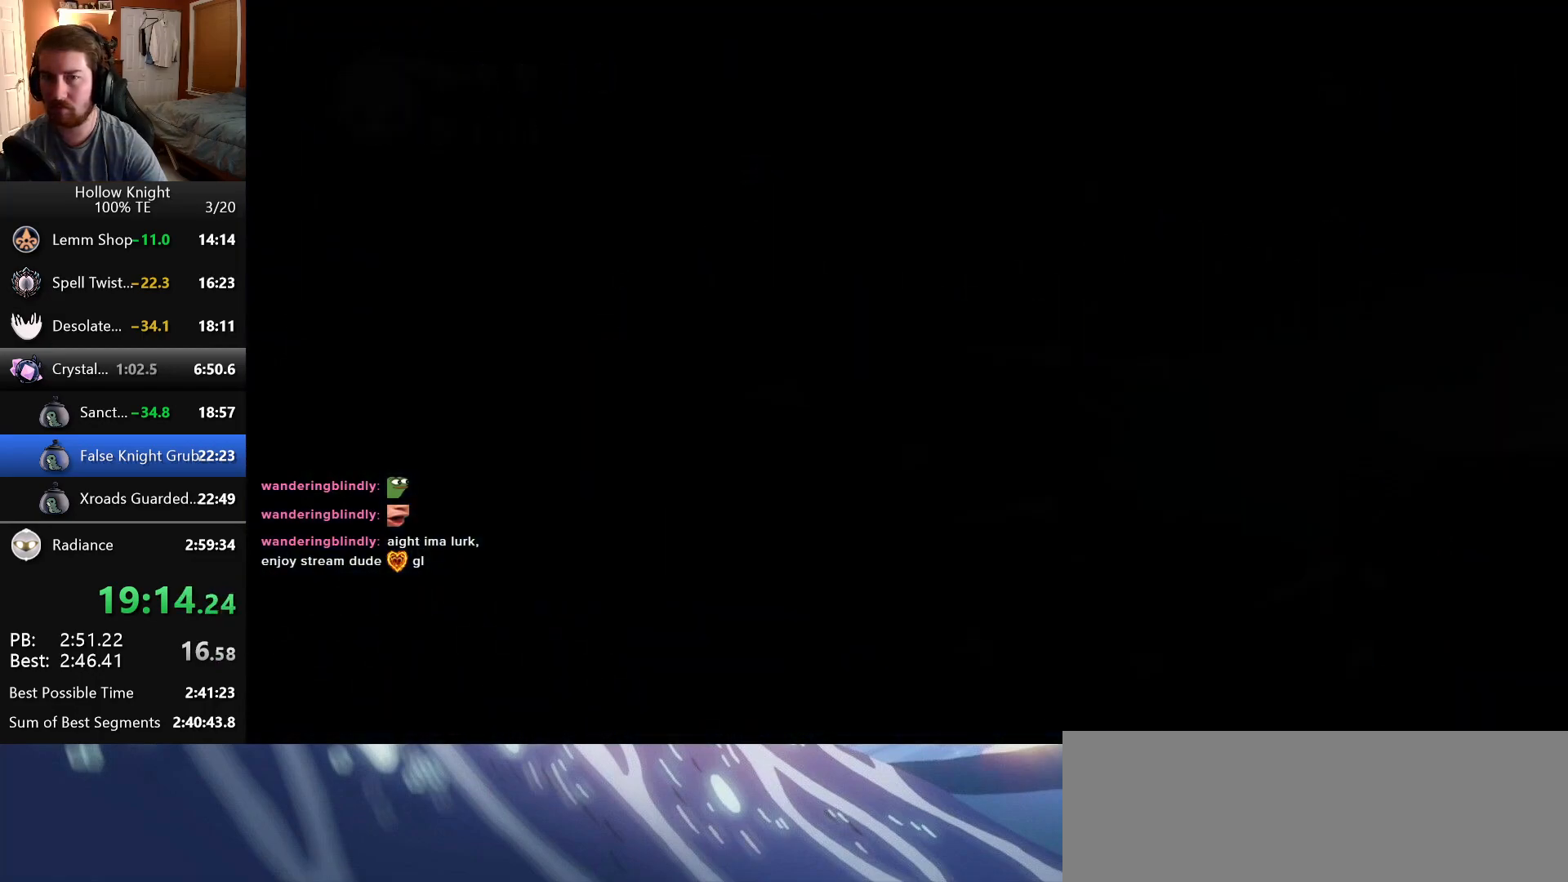
{"keys": ["right"], "events": []}
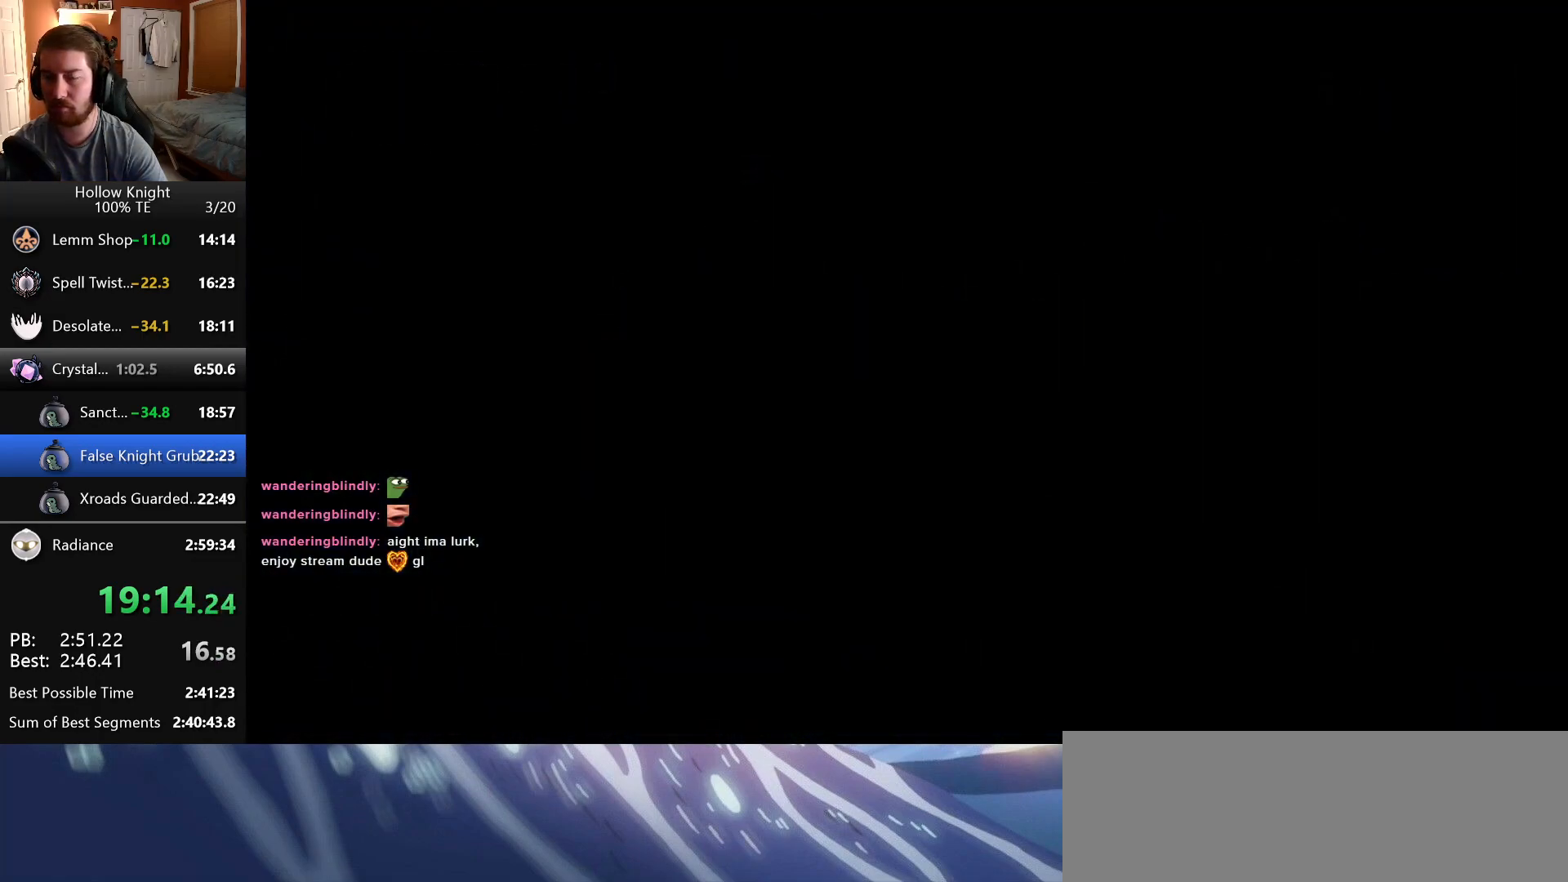
{"keys": ["right"], "events": []}
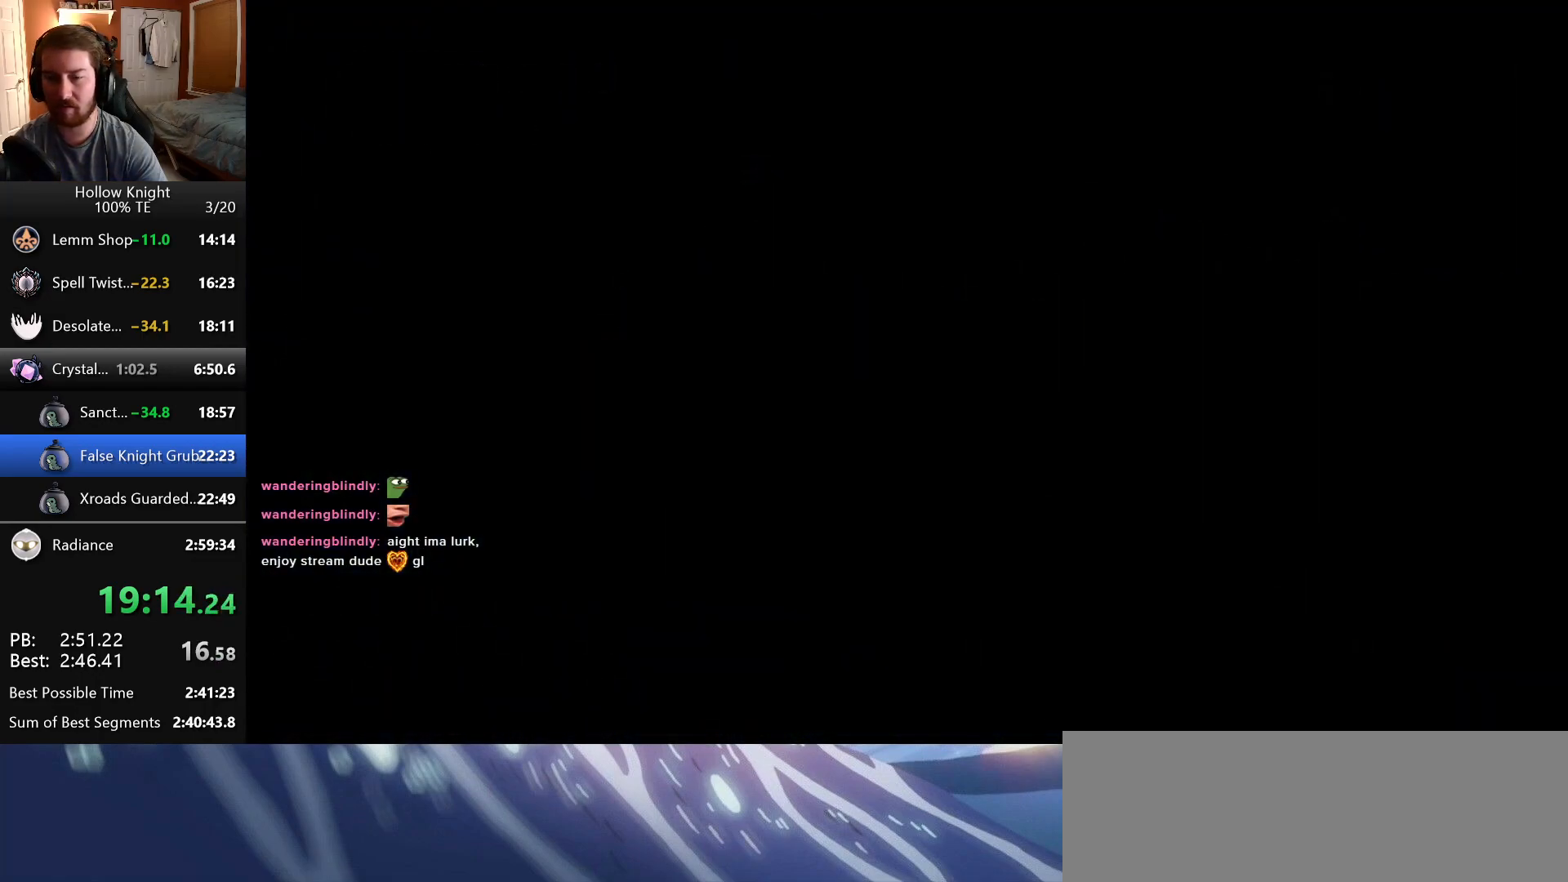
{"keys": ["right"], "events": []}
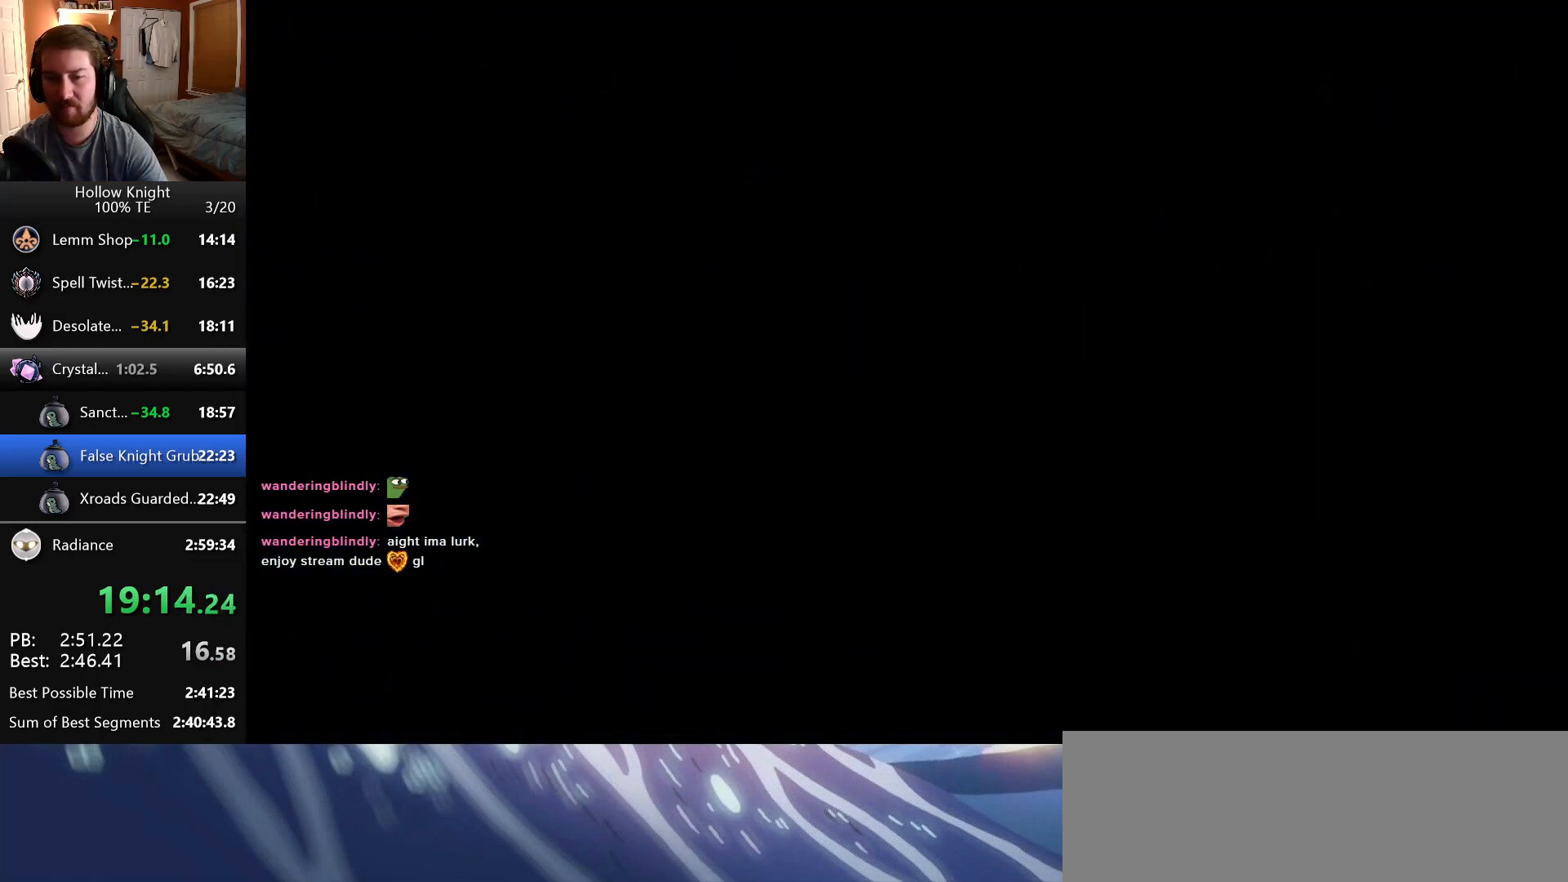
{"keys": ["right"], "events": []}
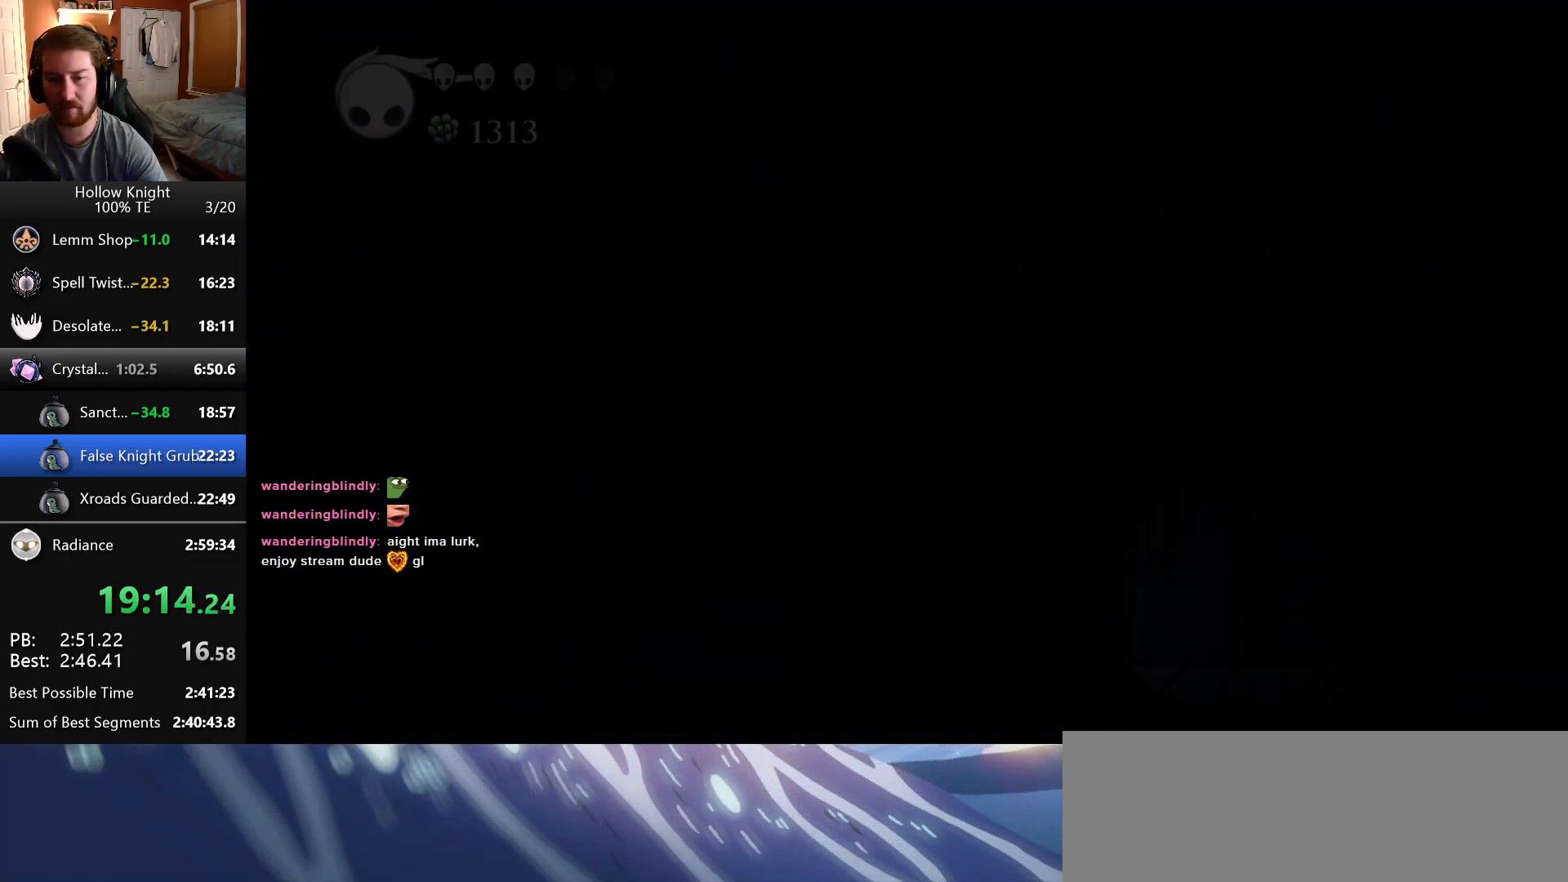
{"keys": ["right"], "events": []}
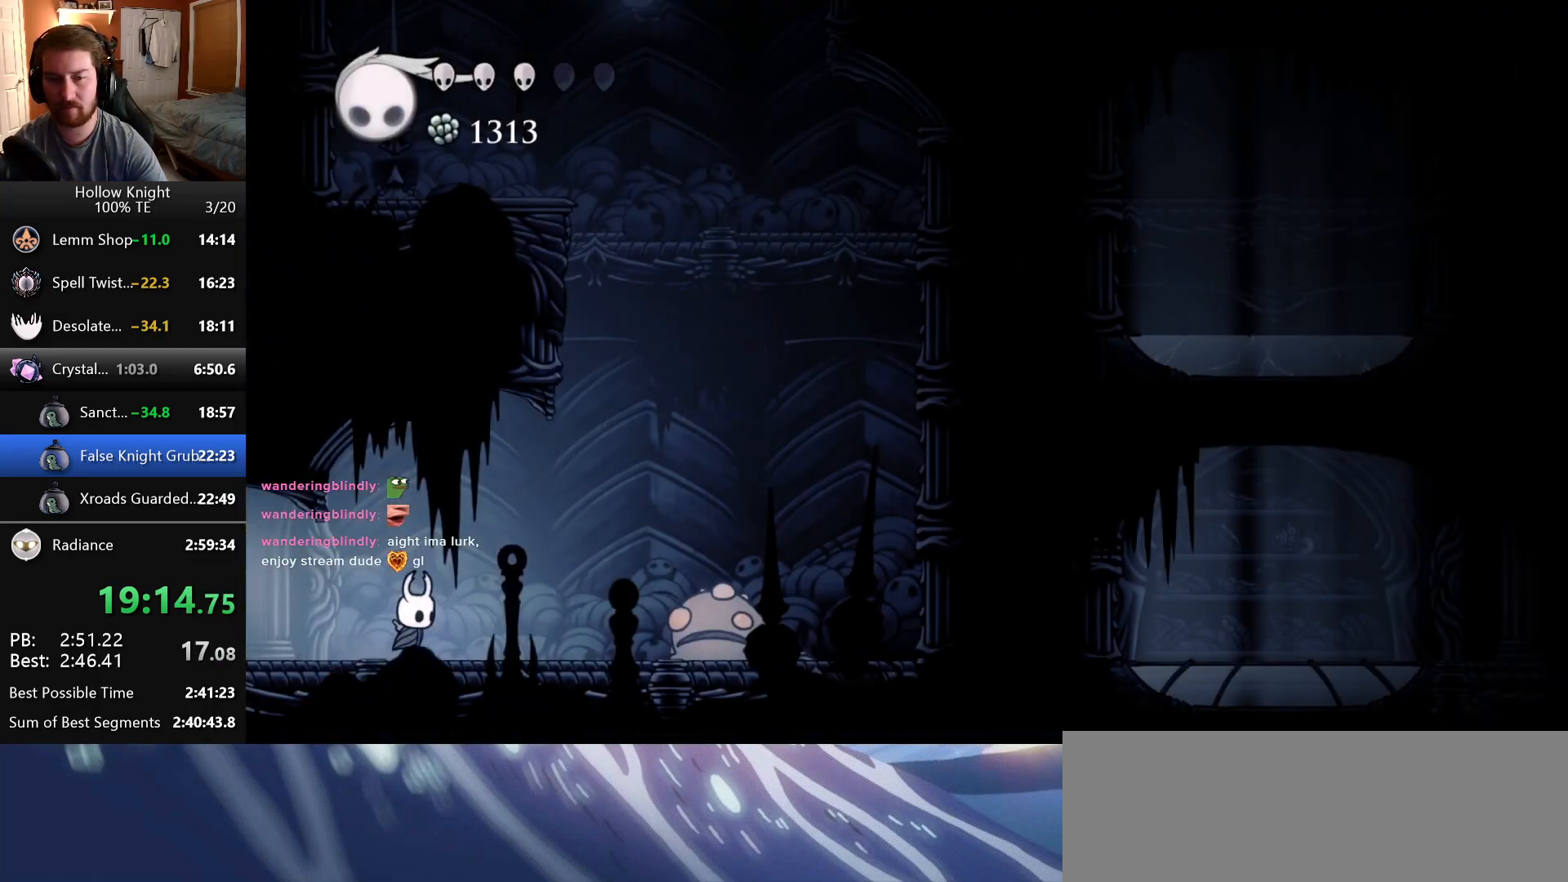
{"keys": ["jump", "left"], "events": [[133, "jump", "down"], [483, "left", "down"], [483, "right", "up"]]}
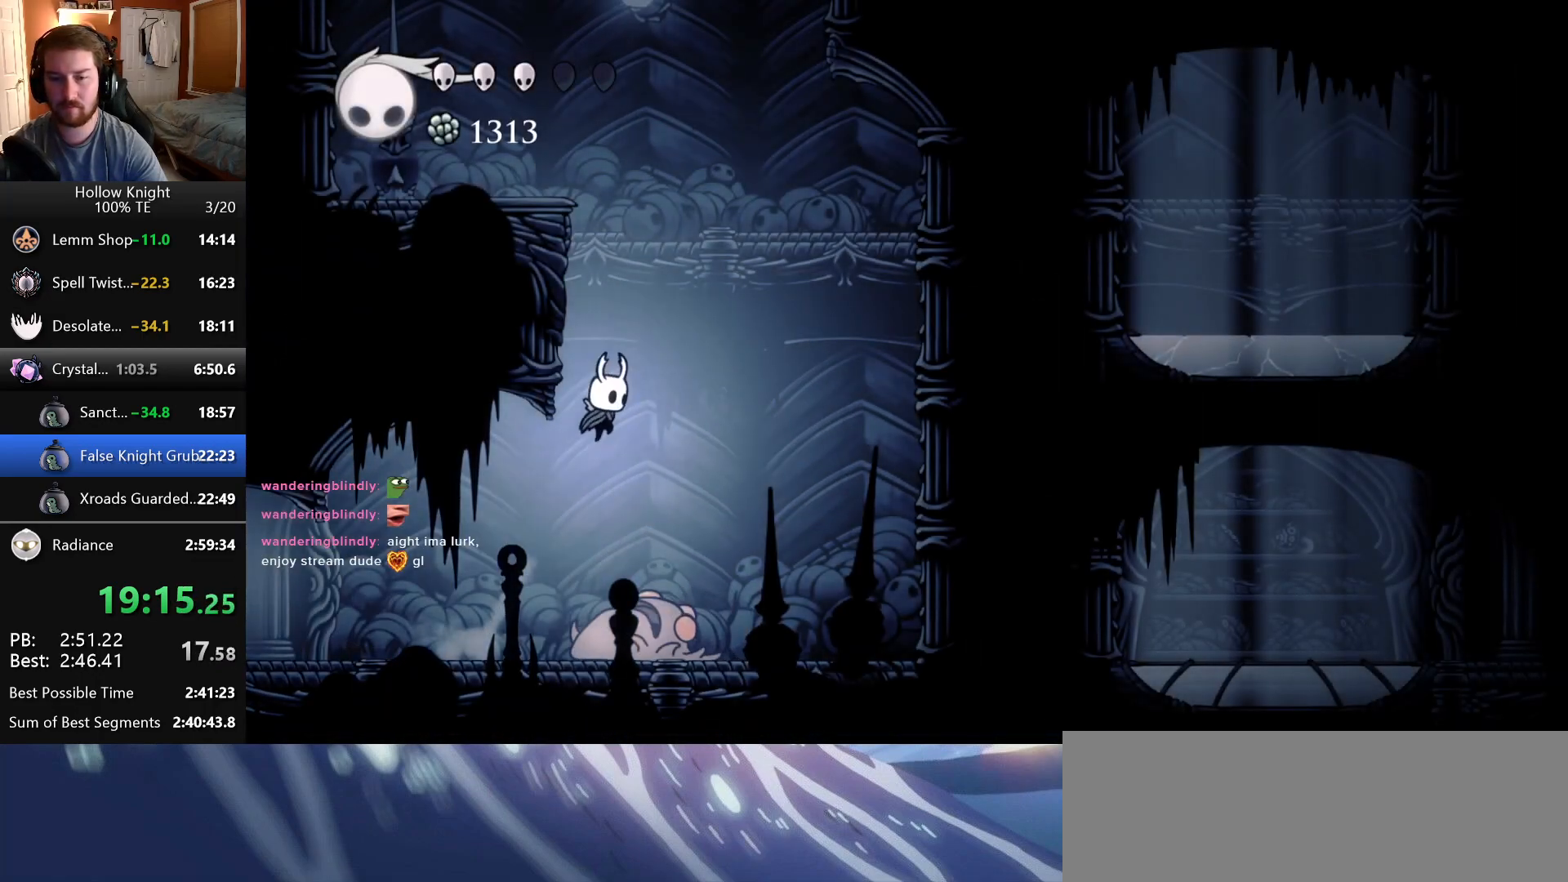
{"keys": ["jump", "left"], "events": [[183, "jump", "up"], [216, "jump", "down"]]}
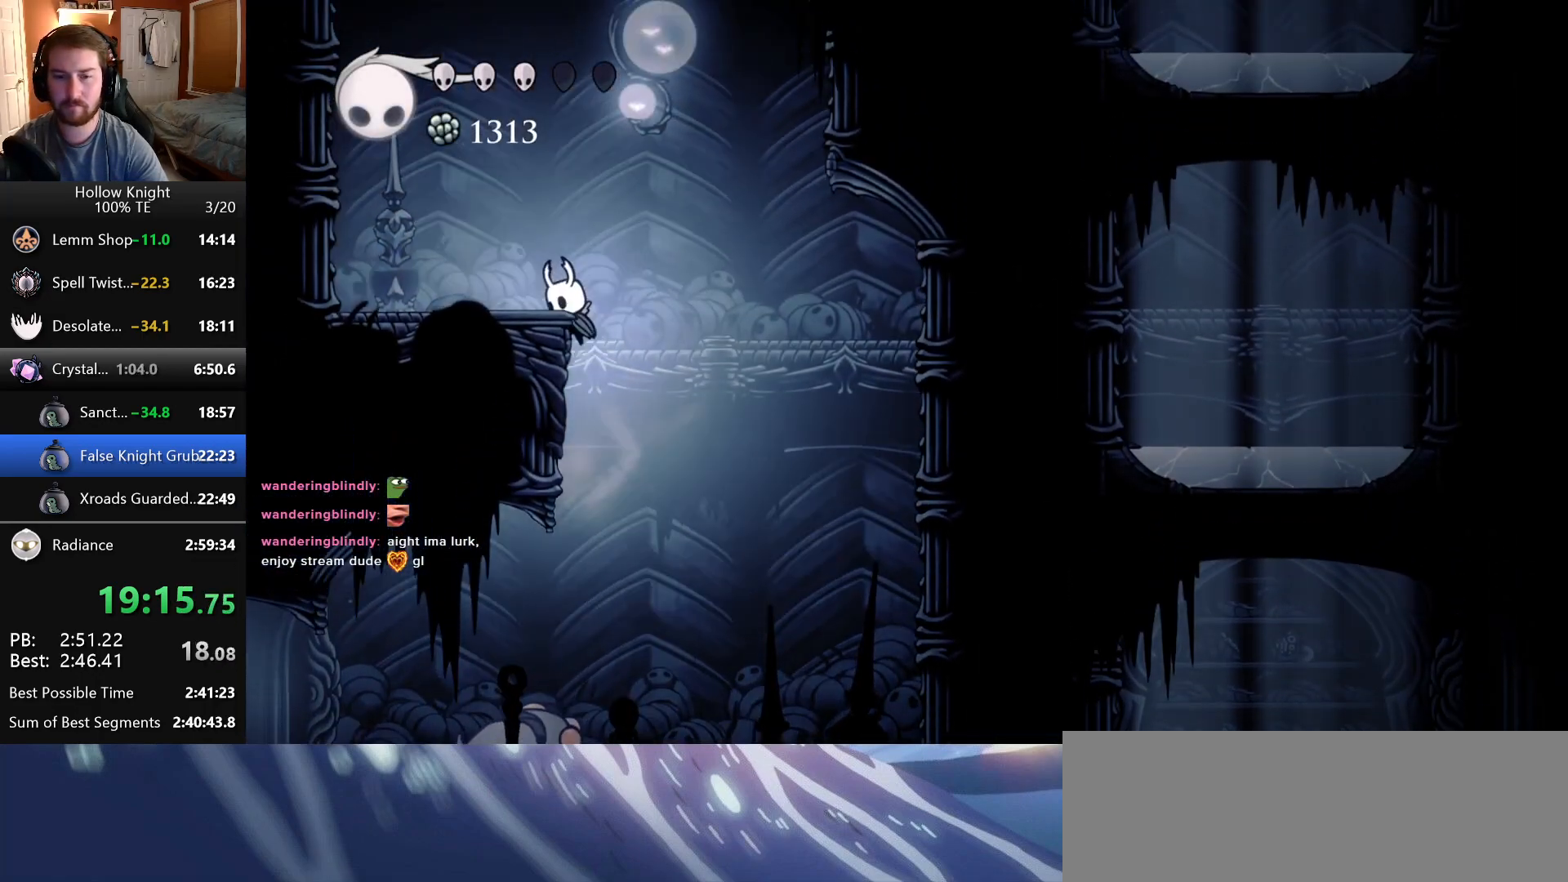
{"keys": ["down", "jump", "left", "nail"], "events": [[50, "jump", "up"], [166, "jump", "down"], [266, "down", "down"], [416, "nail", "down"]]}
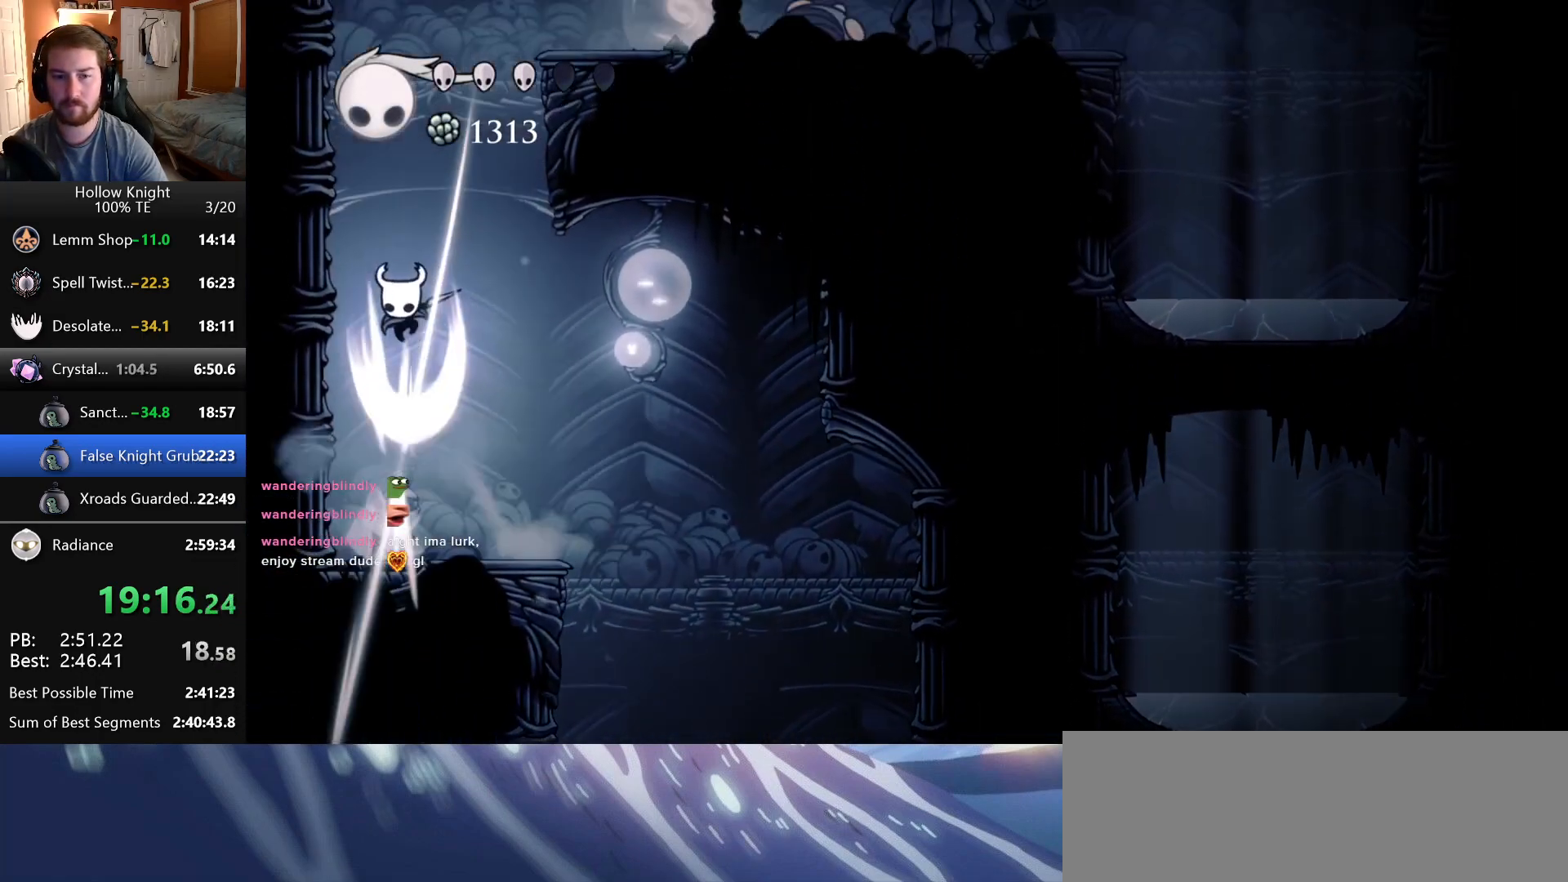
{"keys": ["jump", "left"], "events": [[16, "down", "up"], [166, "jump", "up"], [166, "nail", "up"], [450, "jump", "down"]]}
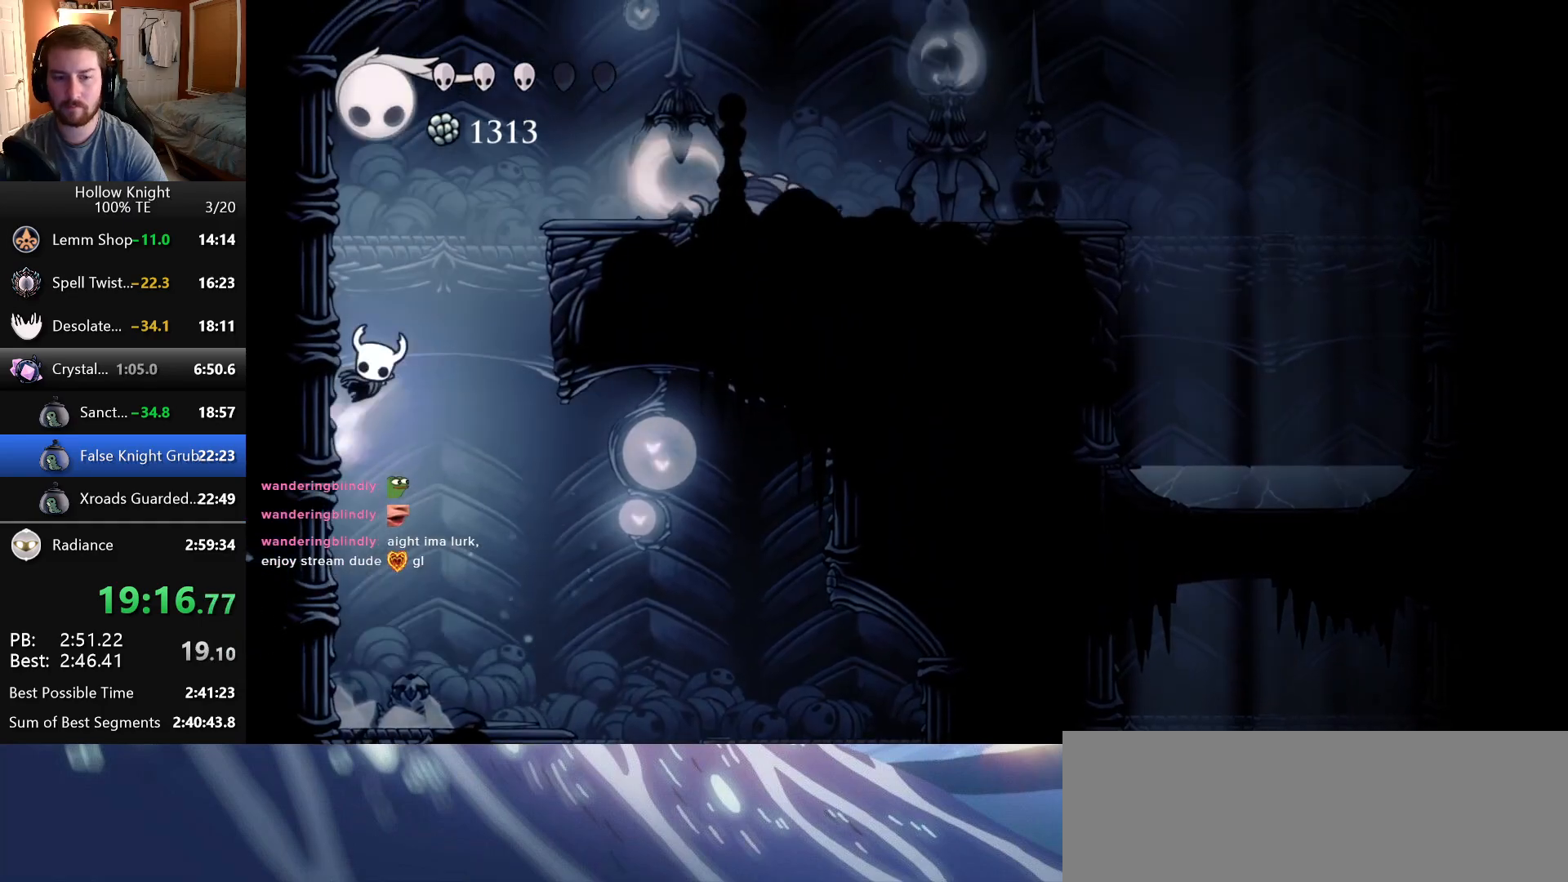
{"keys": ["right"], "events": [[83, "left", "up"], [83, "right", "down"], [483, "jump", "up"]]}
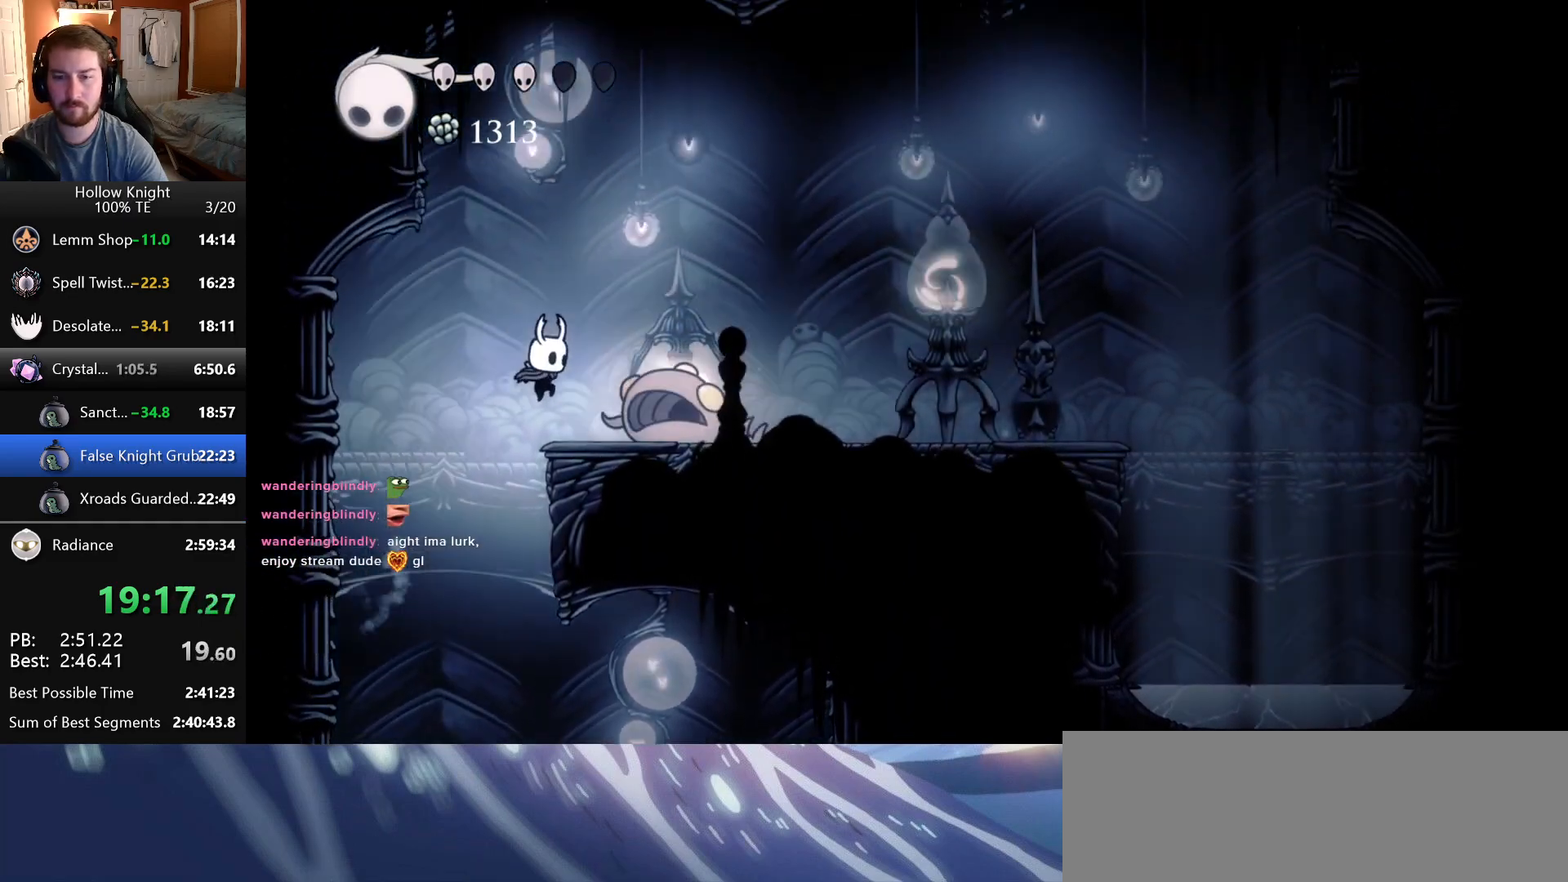
{"keys": ["right"], "events": [[50, "right", "up"], [100, "left", "down"], [166, "jump", "down"], [350, "left", "up"], [350, "right", "down"], [433, "jump", "up"]]}
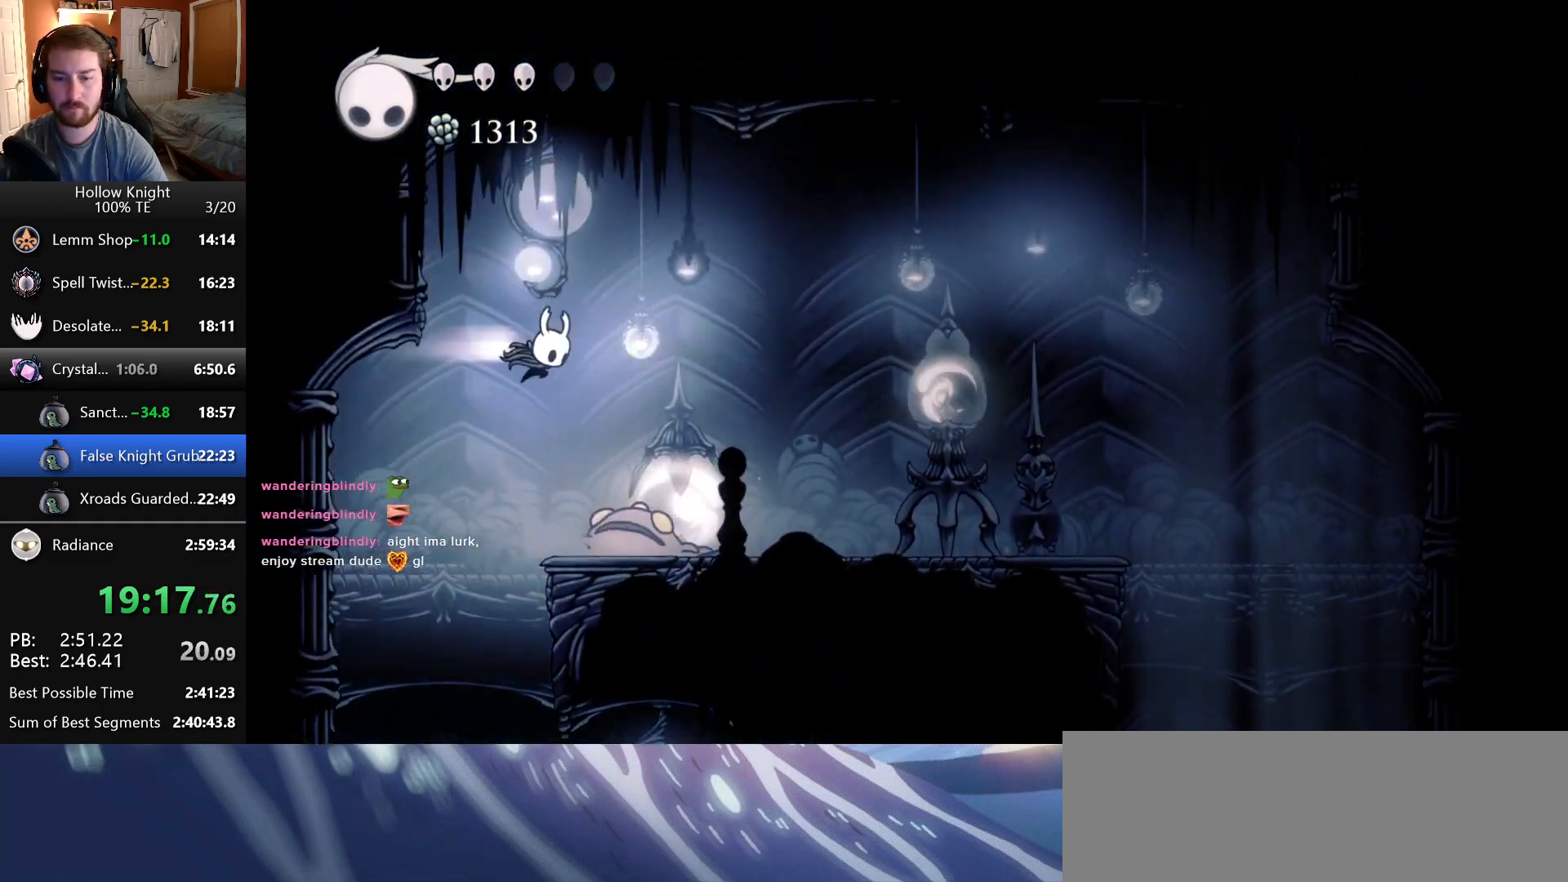
{"keys": ["right"], "events": []}
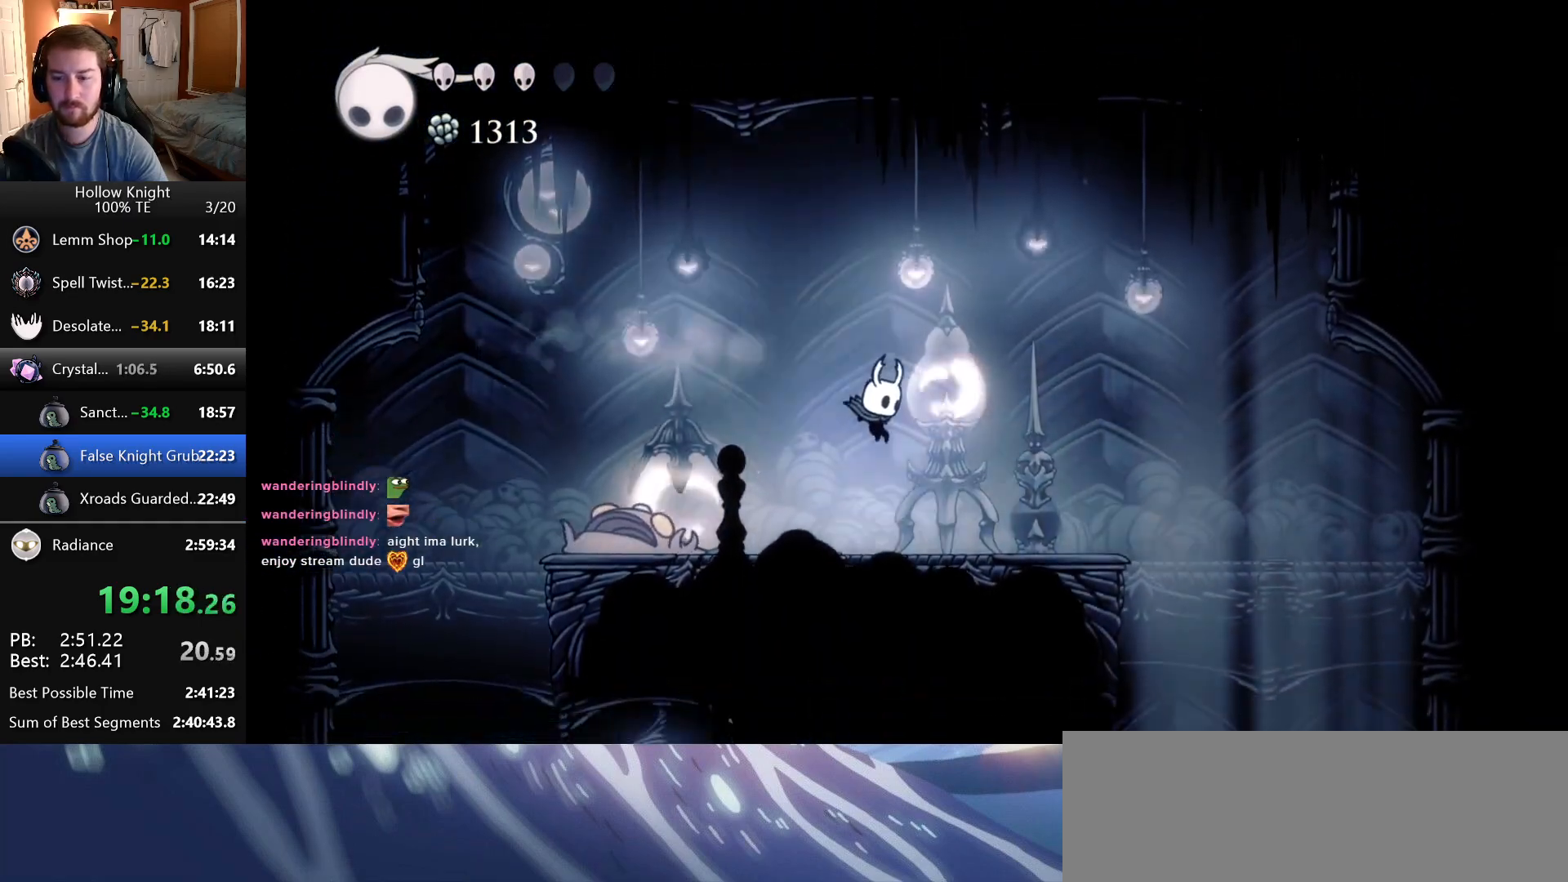
{"keys": ["down", "right"], "events": [[483, "down", "down"]]}
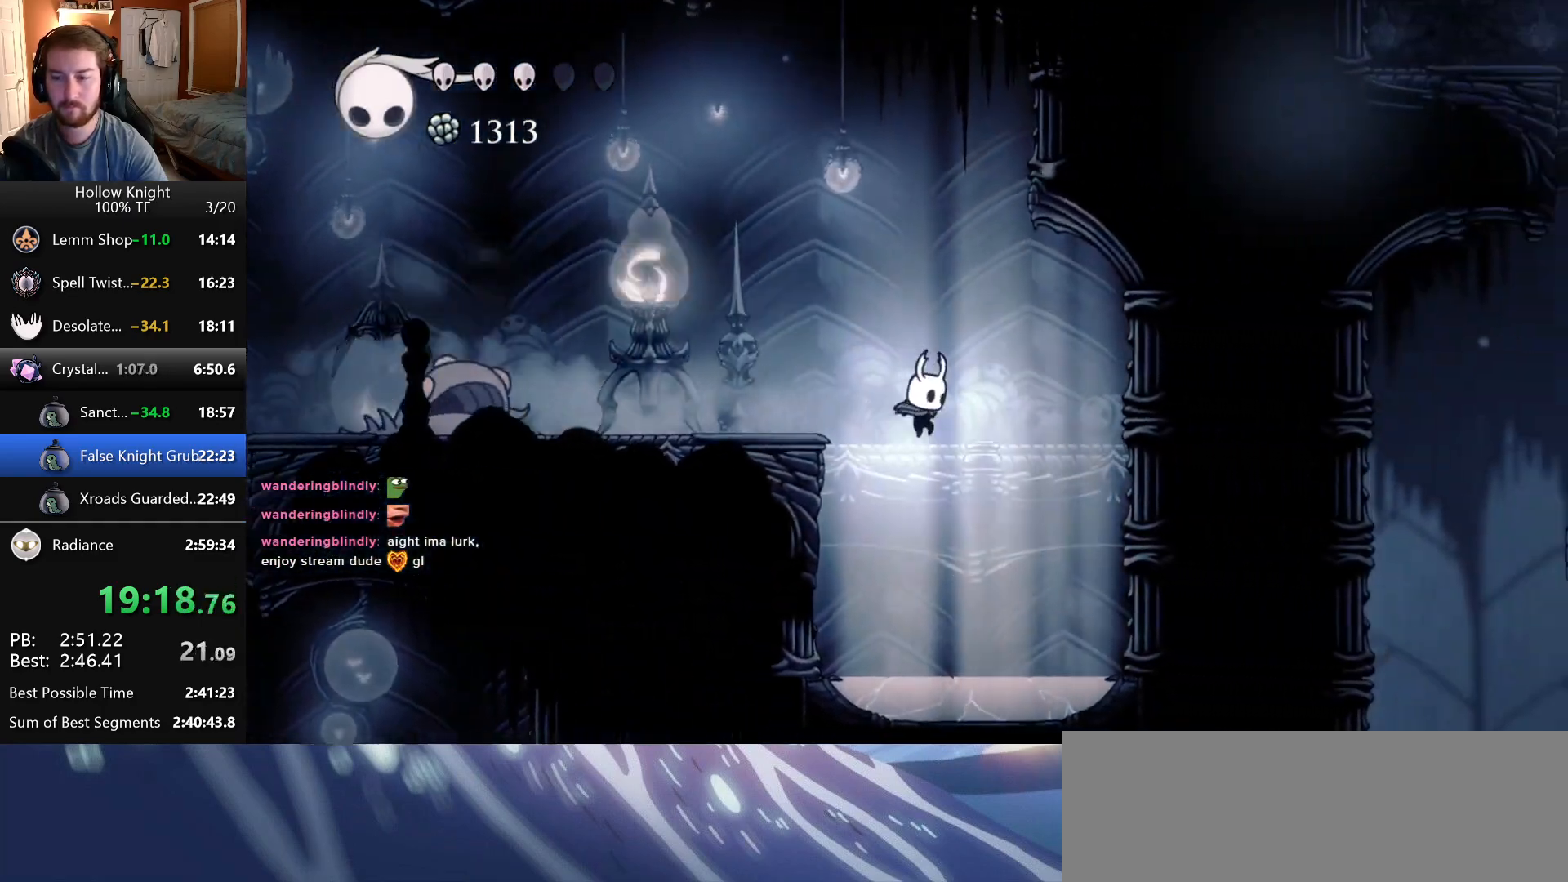
{"keys": [], "events": [[16, "dash", "down"], [33, "right", "up"], [200, "dash", "up"], [266, "down", "up"]]}
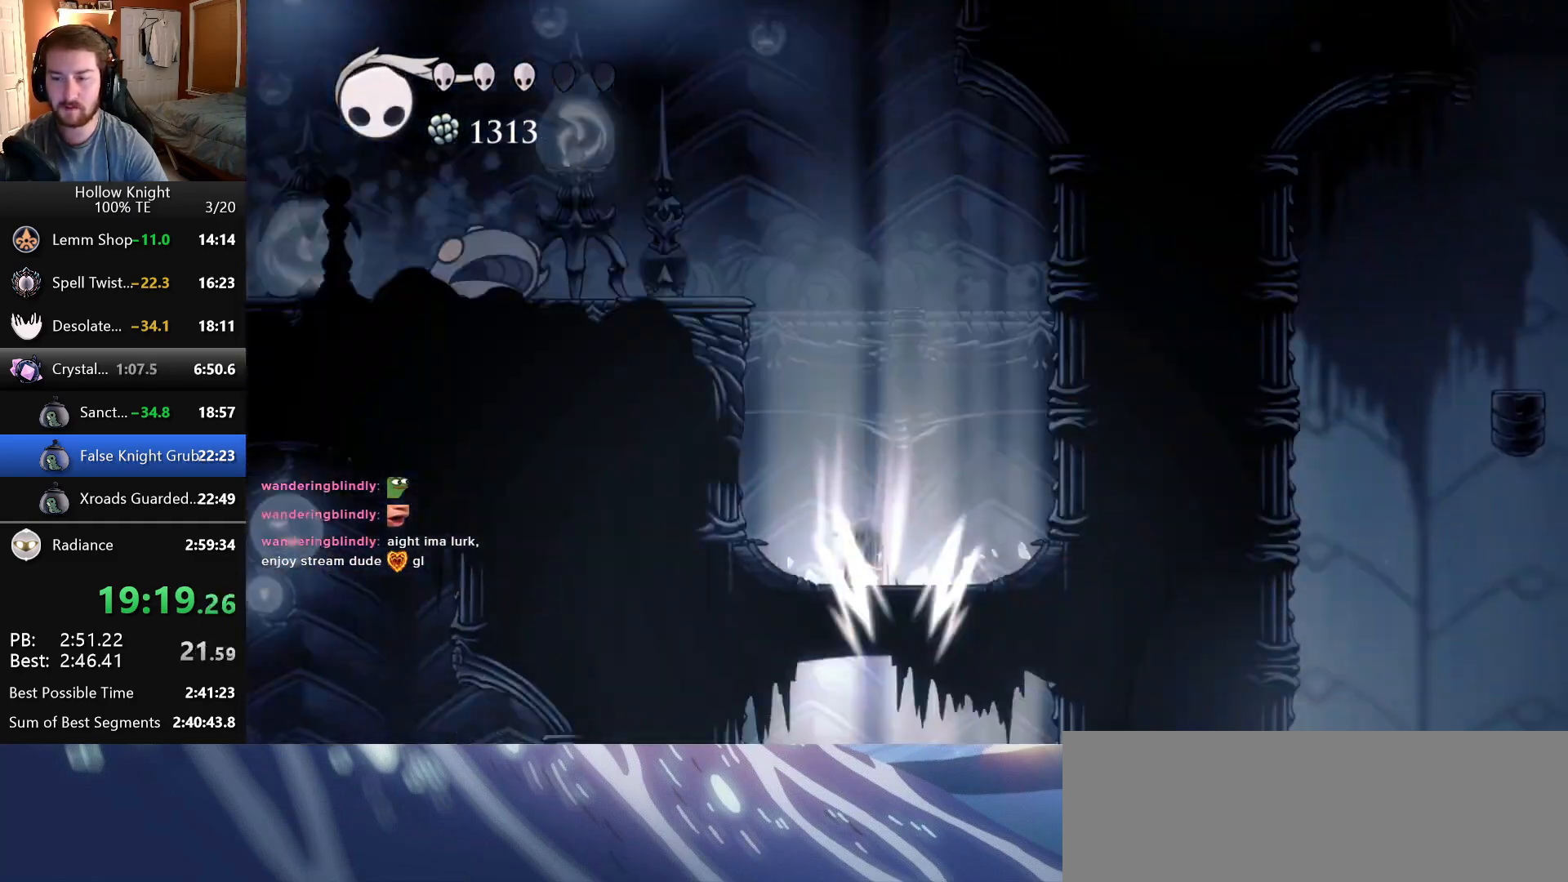
{"keys": ["right"], "events": [[266, "right", "down"]]}
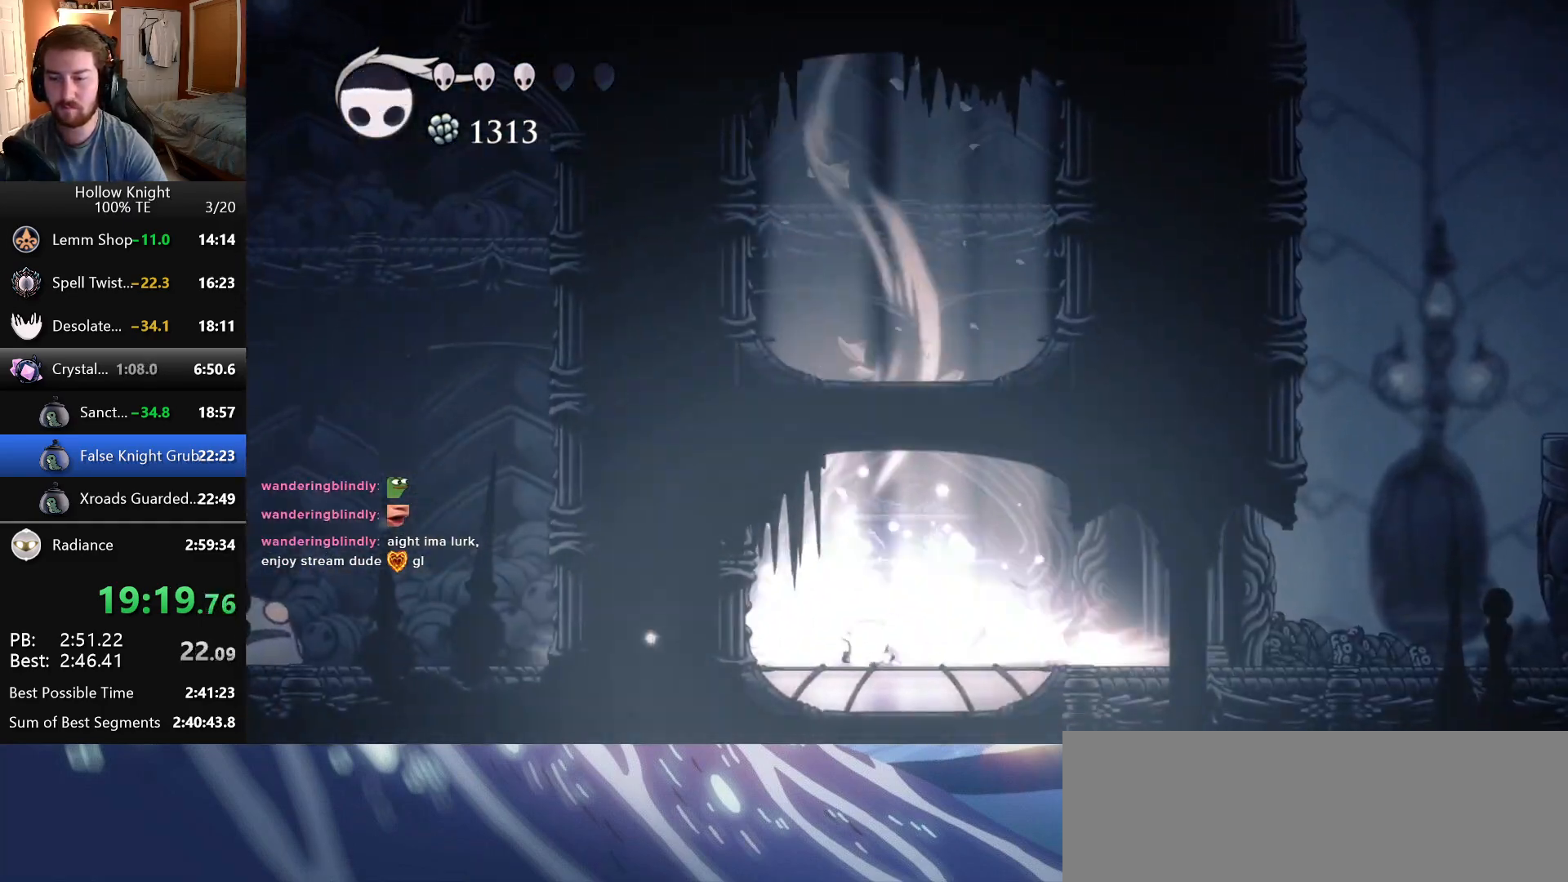
{"keys": ["right"], "events": []}
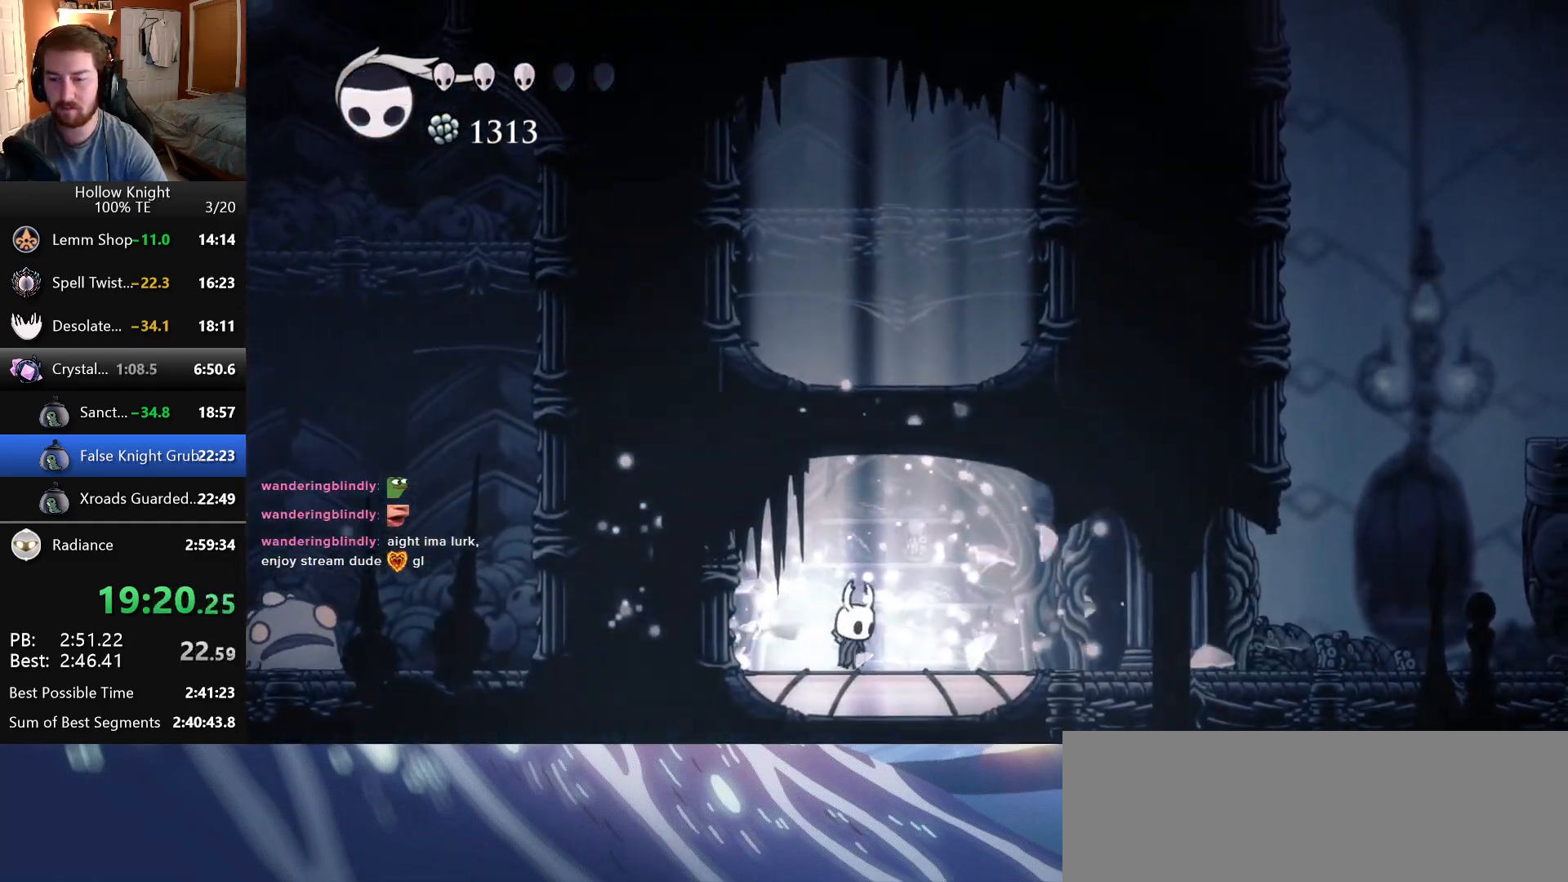
{"keys": ["right"], "events": []}